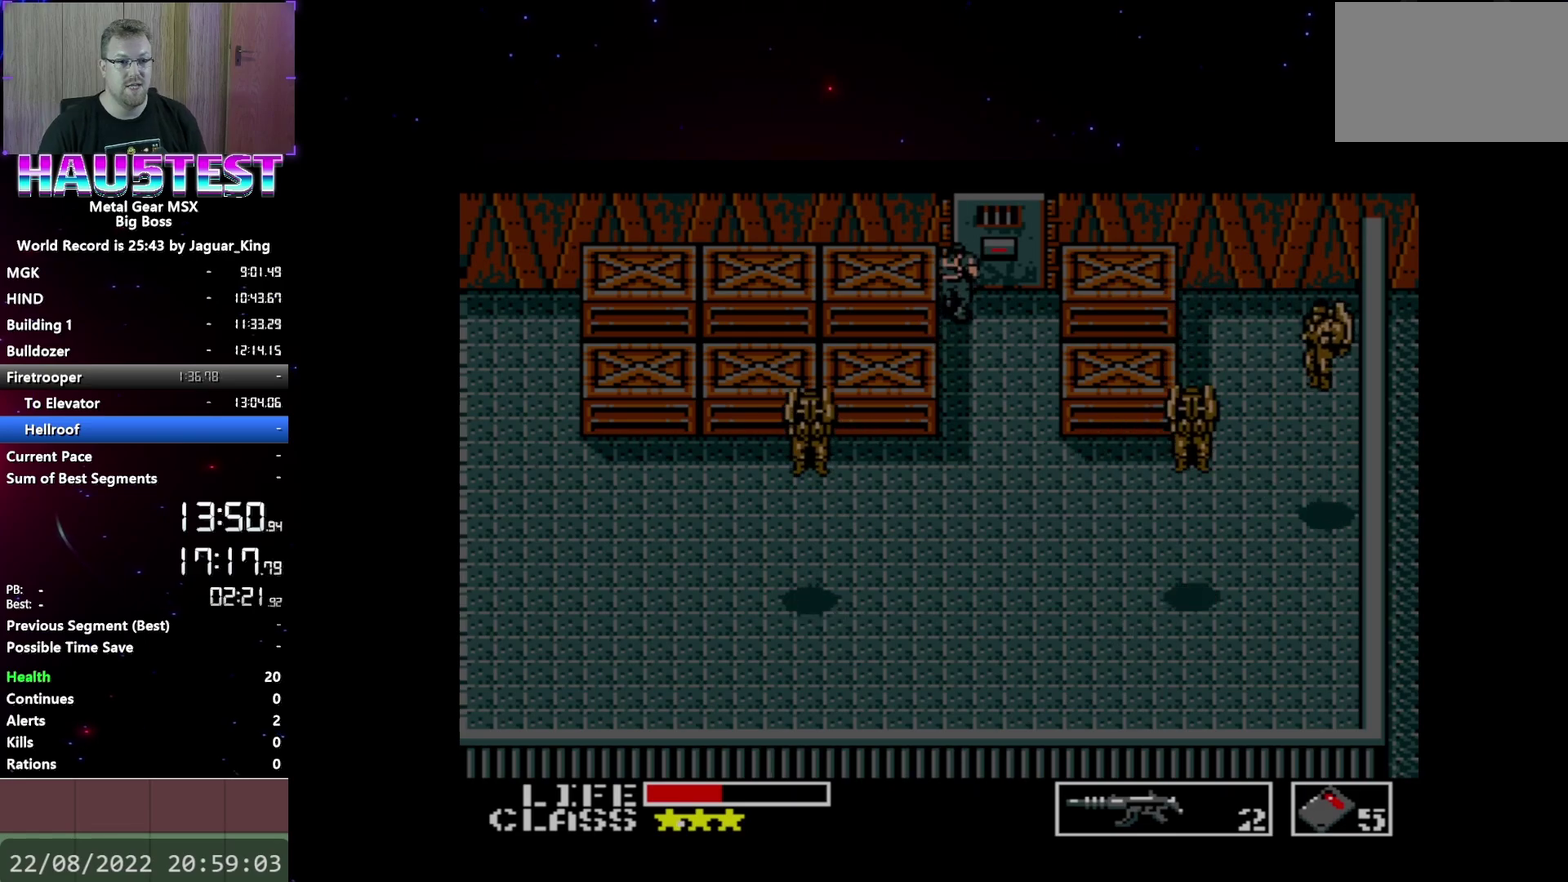
Gameplay with a controller (Xbox layout); each line is a JSON object with the inputs held at the frame after it. "events" lists button and stick changes between this image and that frame as [ms after this image, input, new state], when the widget could be followed in between. Not read: L3 R3 left_stick right_stick.
{"buttons": ["DPAD_UP"], "events": []}
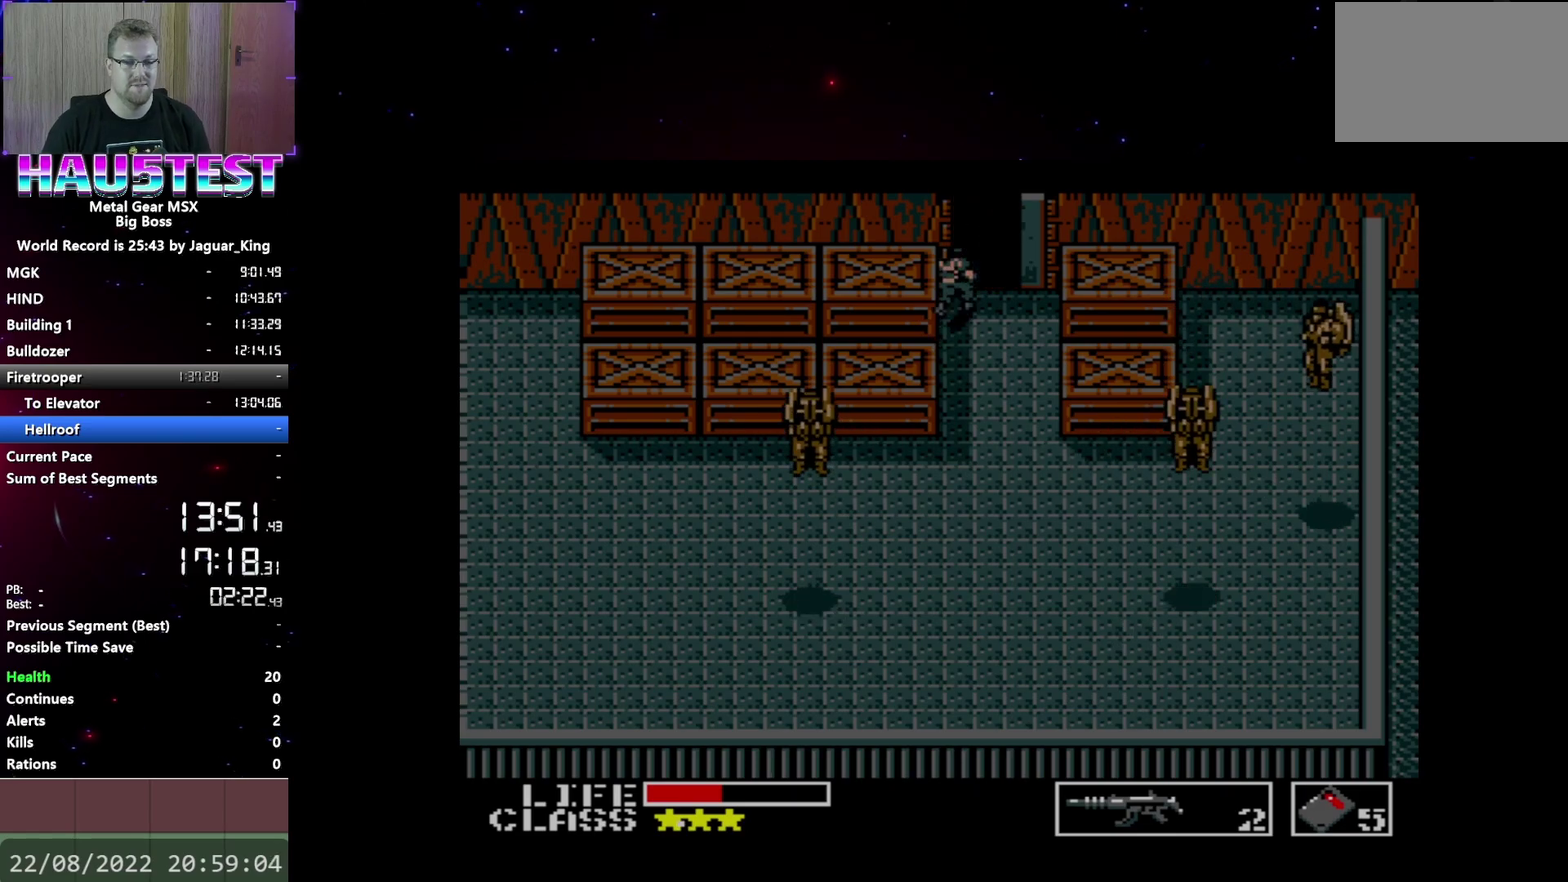
{"buttons": ["DPAD_UP"], "events": []}
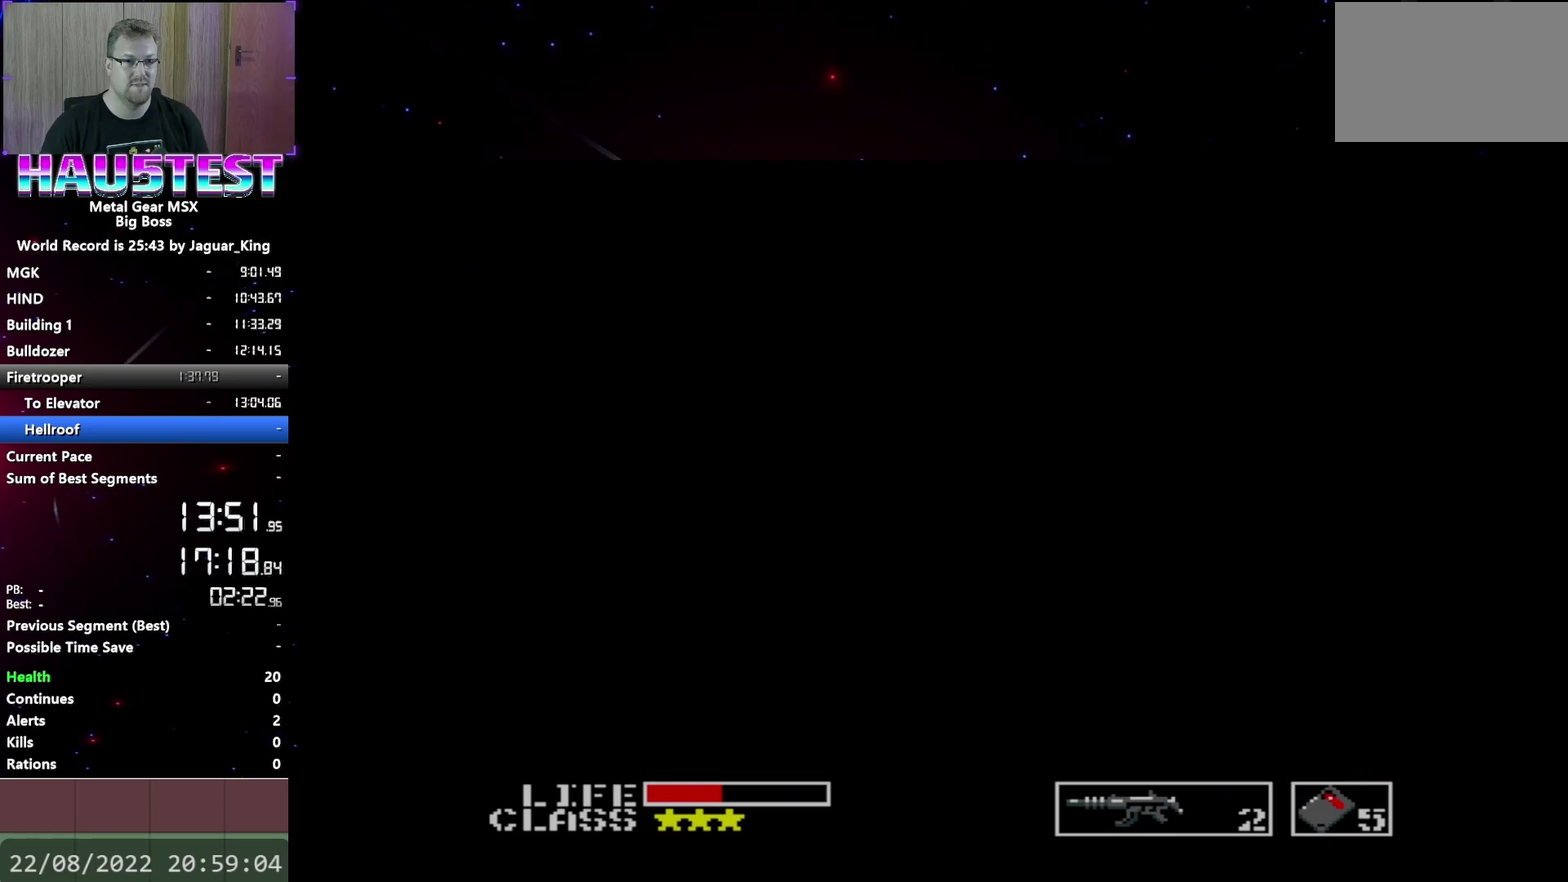
{"buttons": ["DPAD_UP"], "events": []}
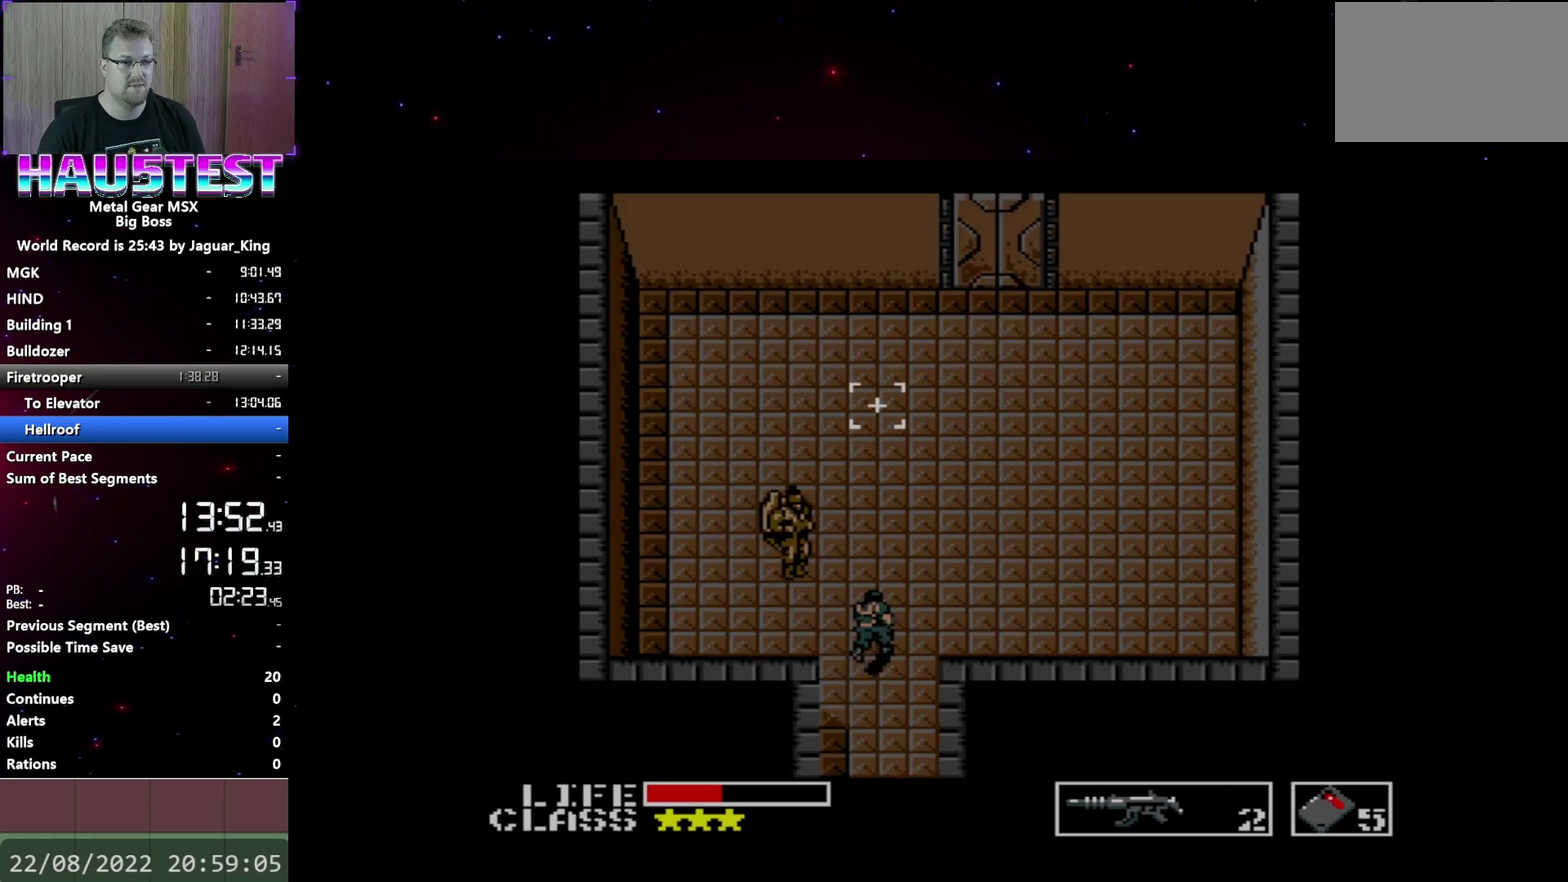
{"buttons": ["DPAD_UP"], "events": [[67, "DPAD_LEFT", "down"], [83, "DPAD_UP", "up"], [217, "DPAD_LEFT", "up"], [217, "DPAD_UP", "down"]]}
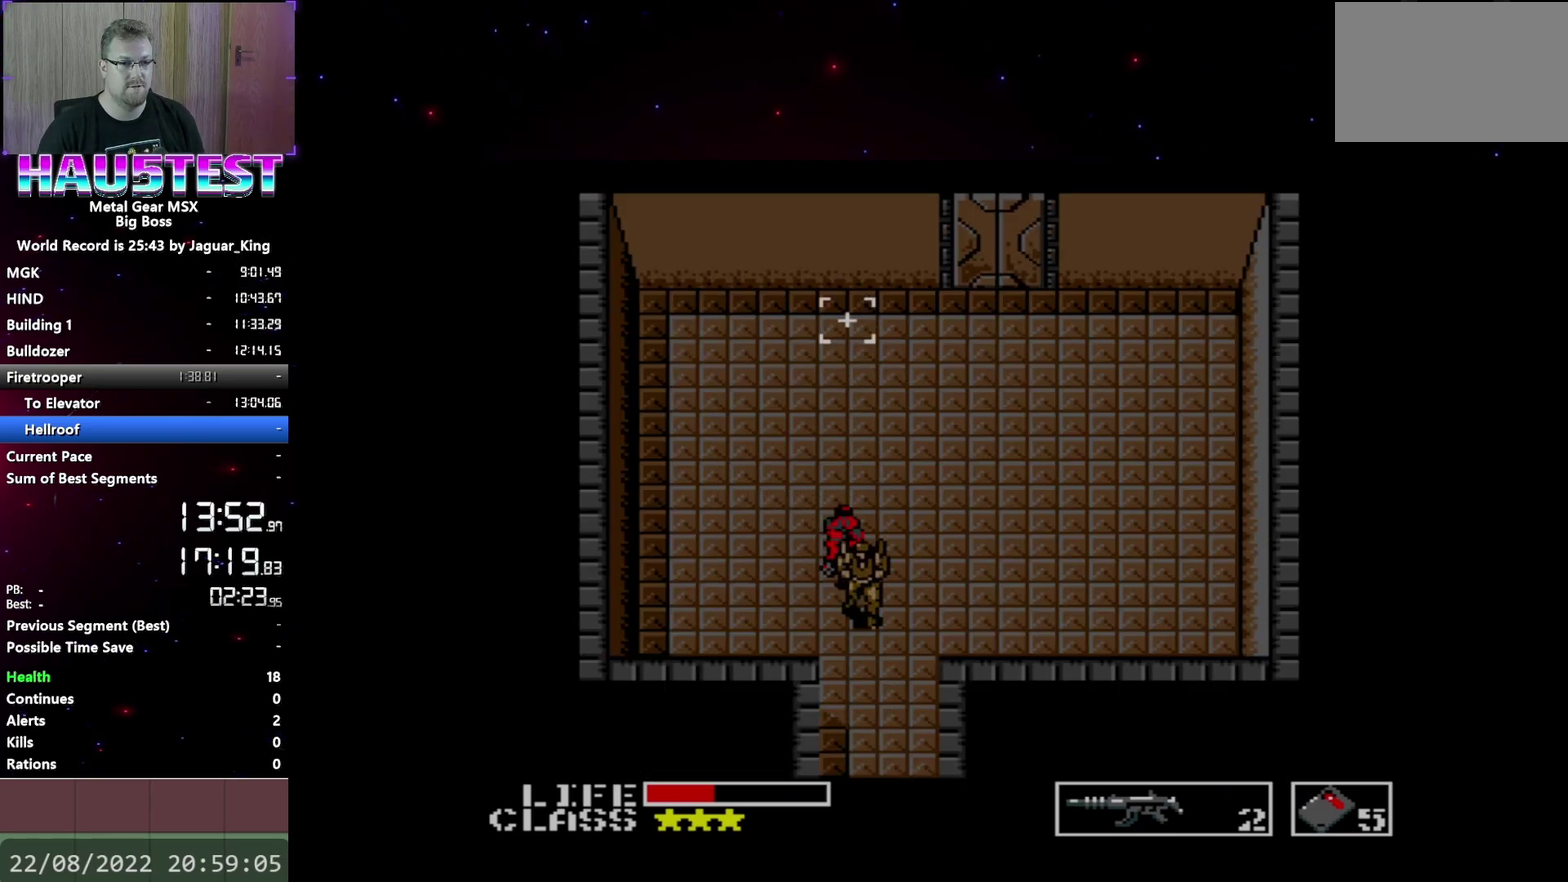
{"buttons": ["DPAD_UP"], "events": []}
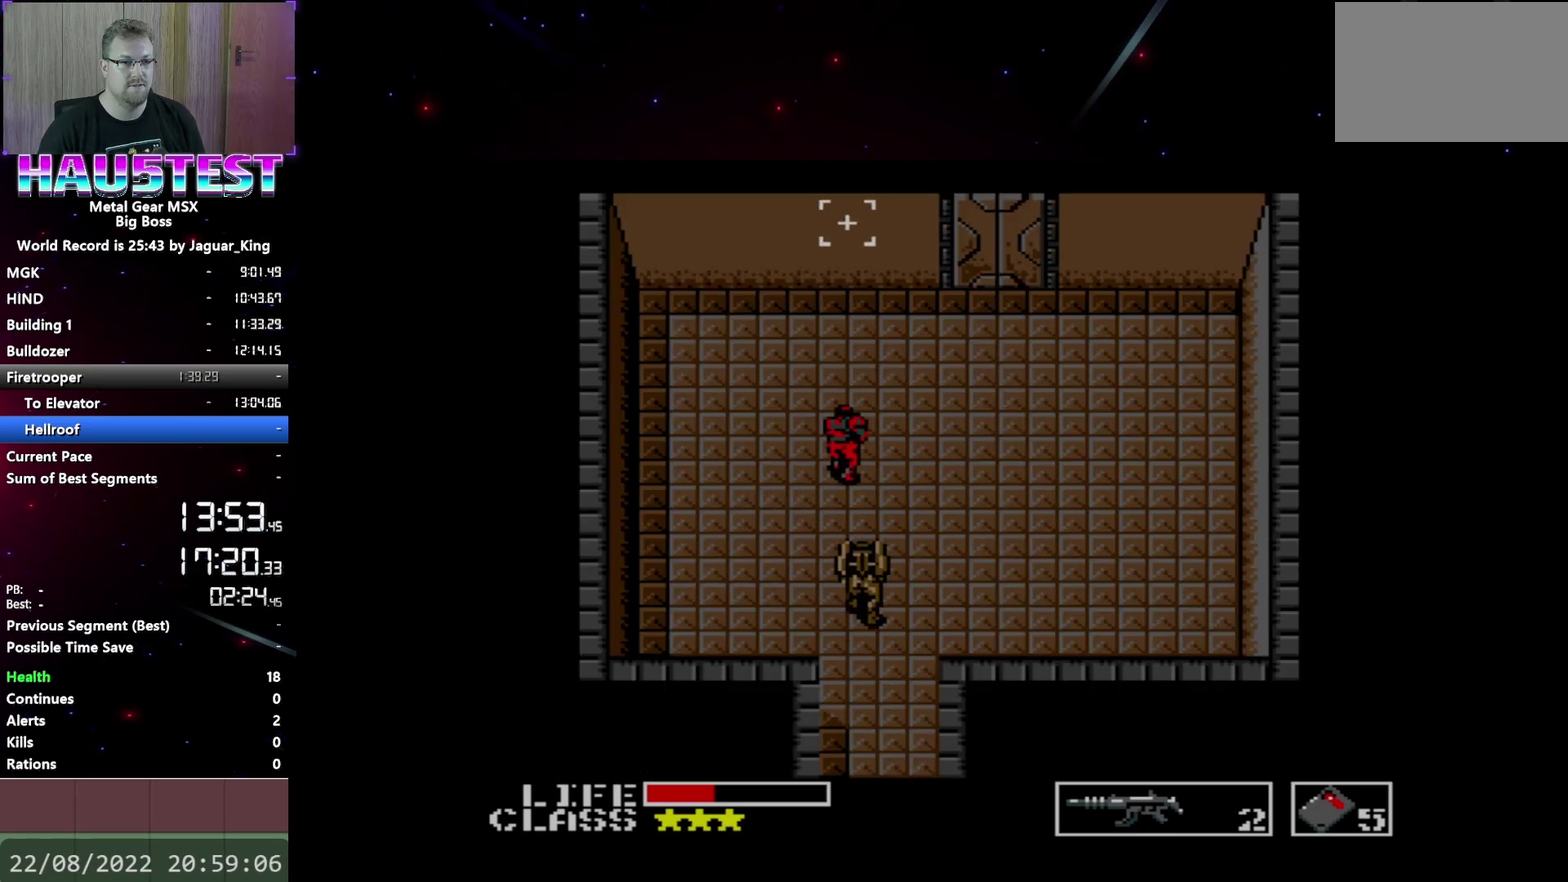
{"buttons": ["DPAD_UP", "DPAD_RIGHT"], "events": [[500, "DPAD_RIGHT", "down"]]}
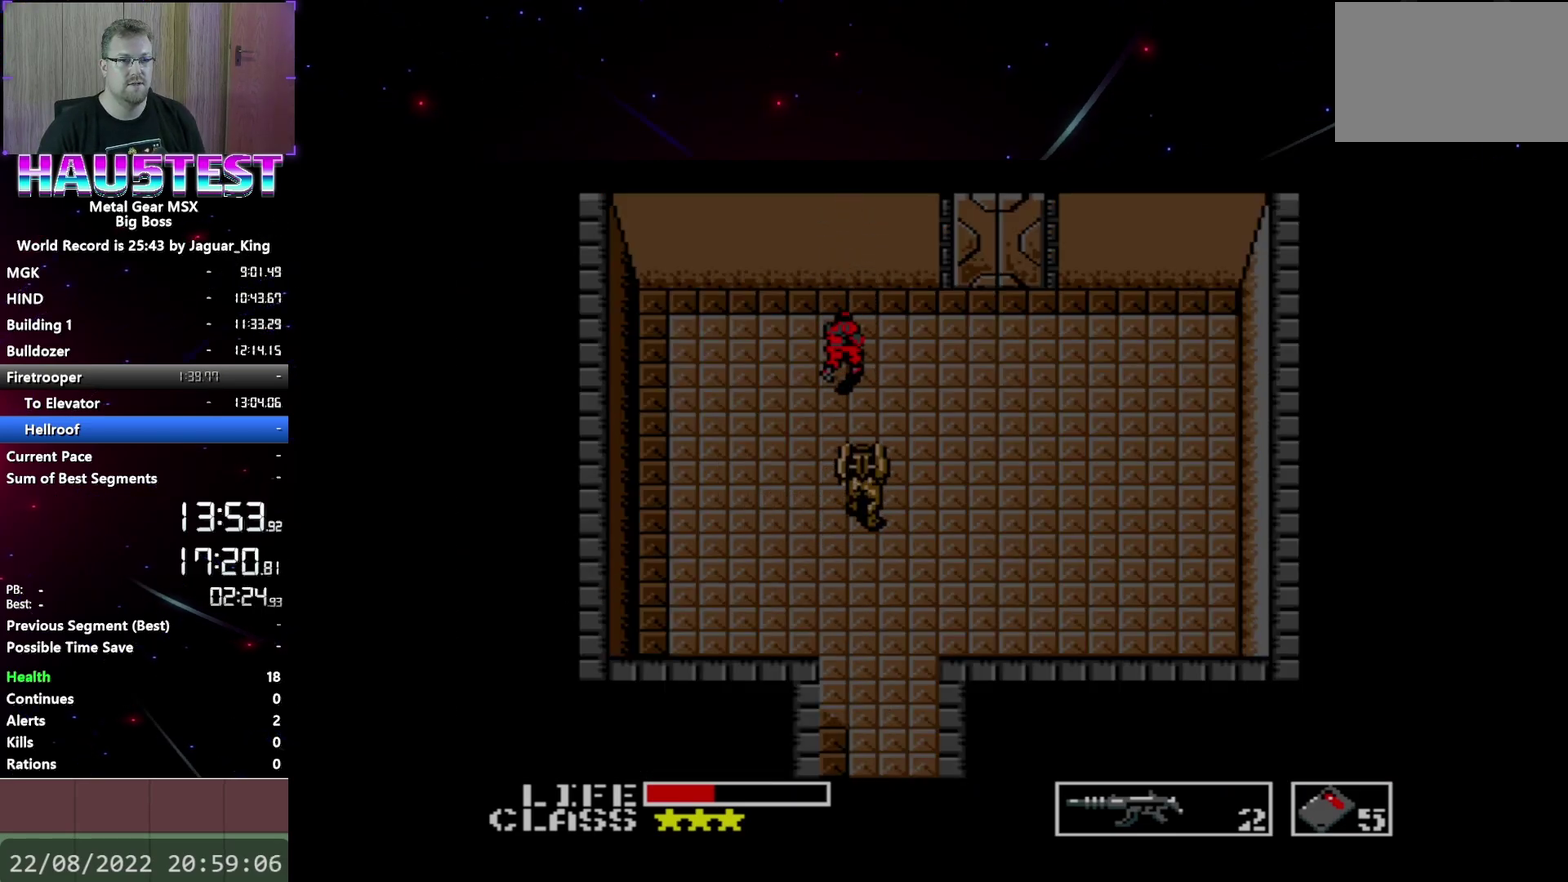
{"buttons": ["DPAD_RIGHT"], "events": [[17, "DPAD_UP", "up"]]}
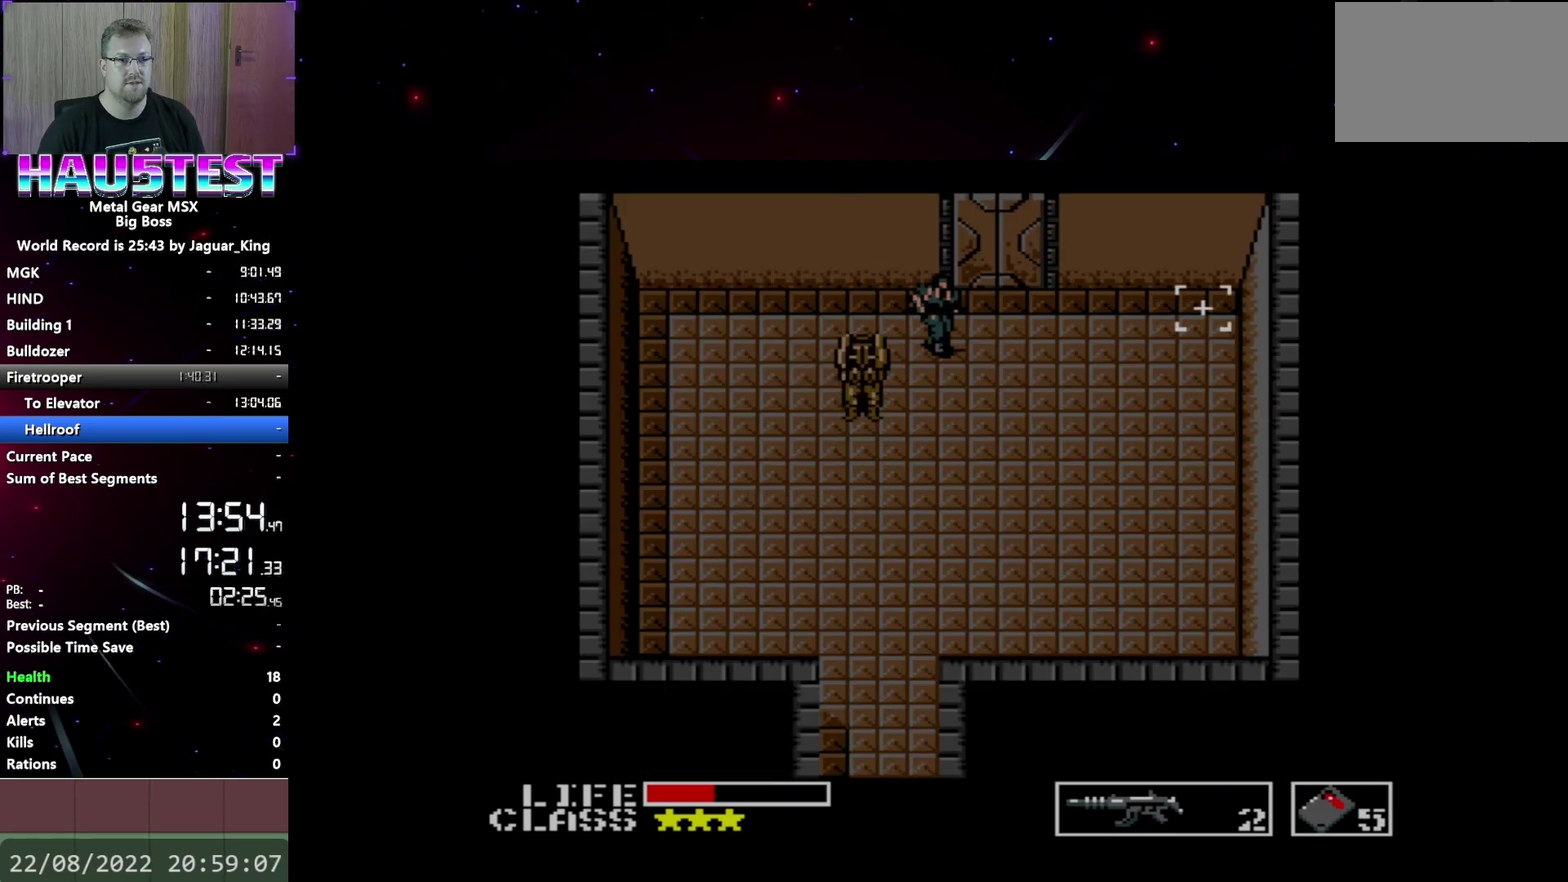
{"buttons": ["DPAD_UP"], "events": [[17, "DPAD_UP", "down"], [50, "DPAD_RIGHT", "up"]]}
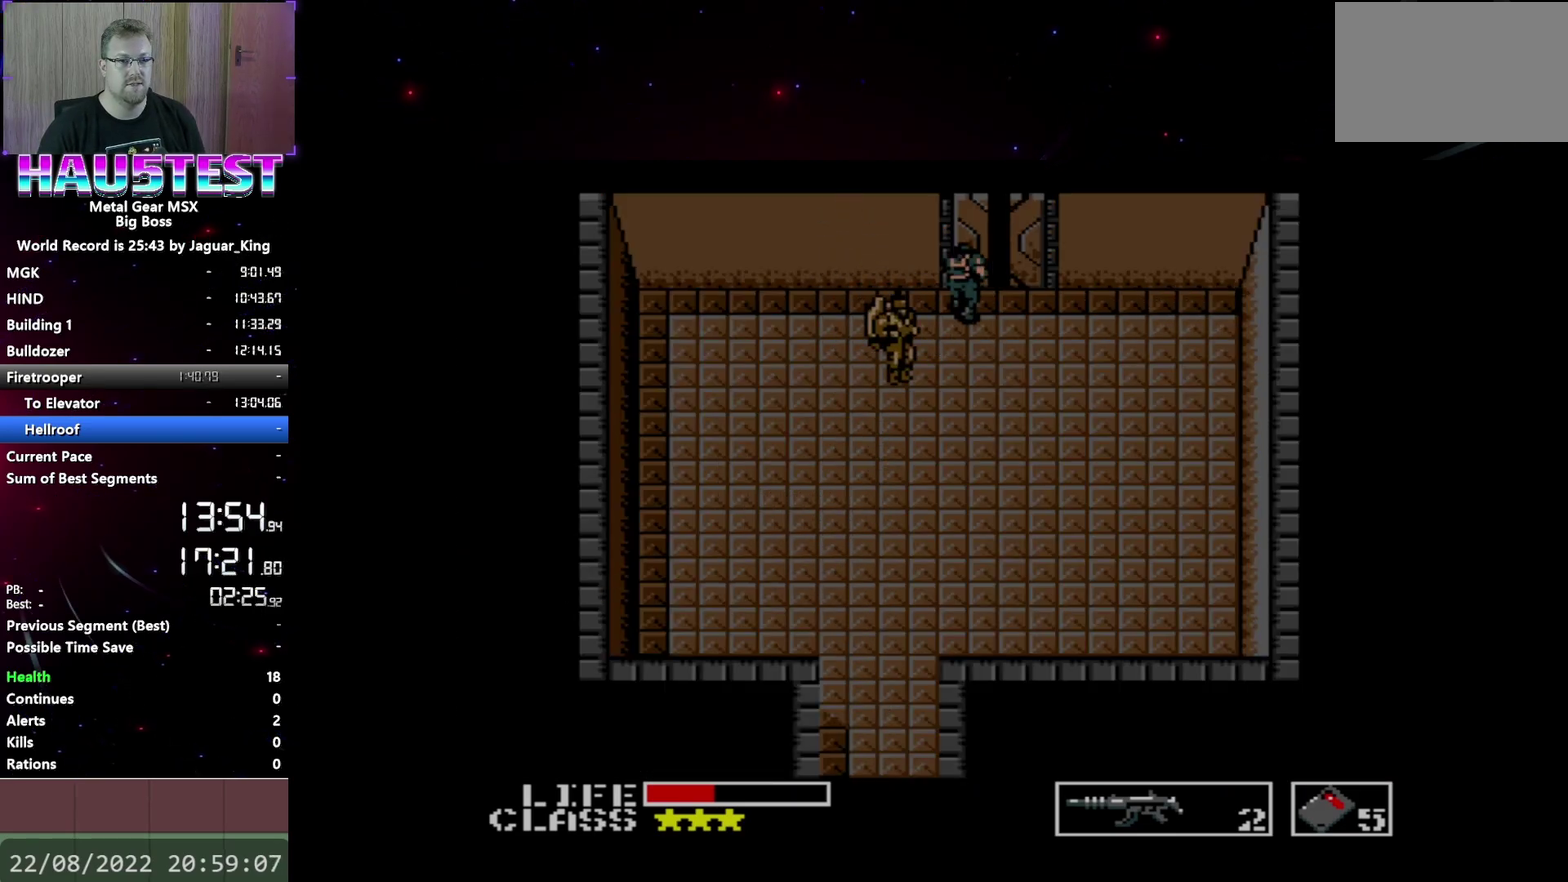
{"buttons": ["DPAD_UP"], "events": []}
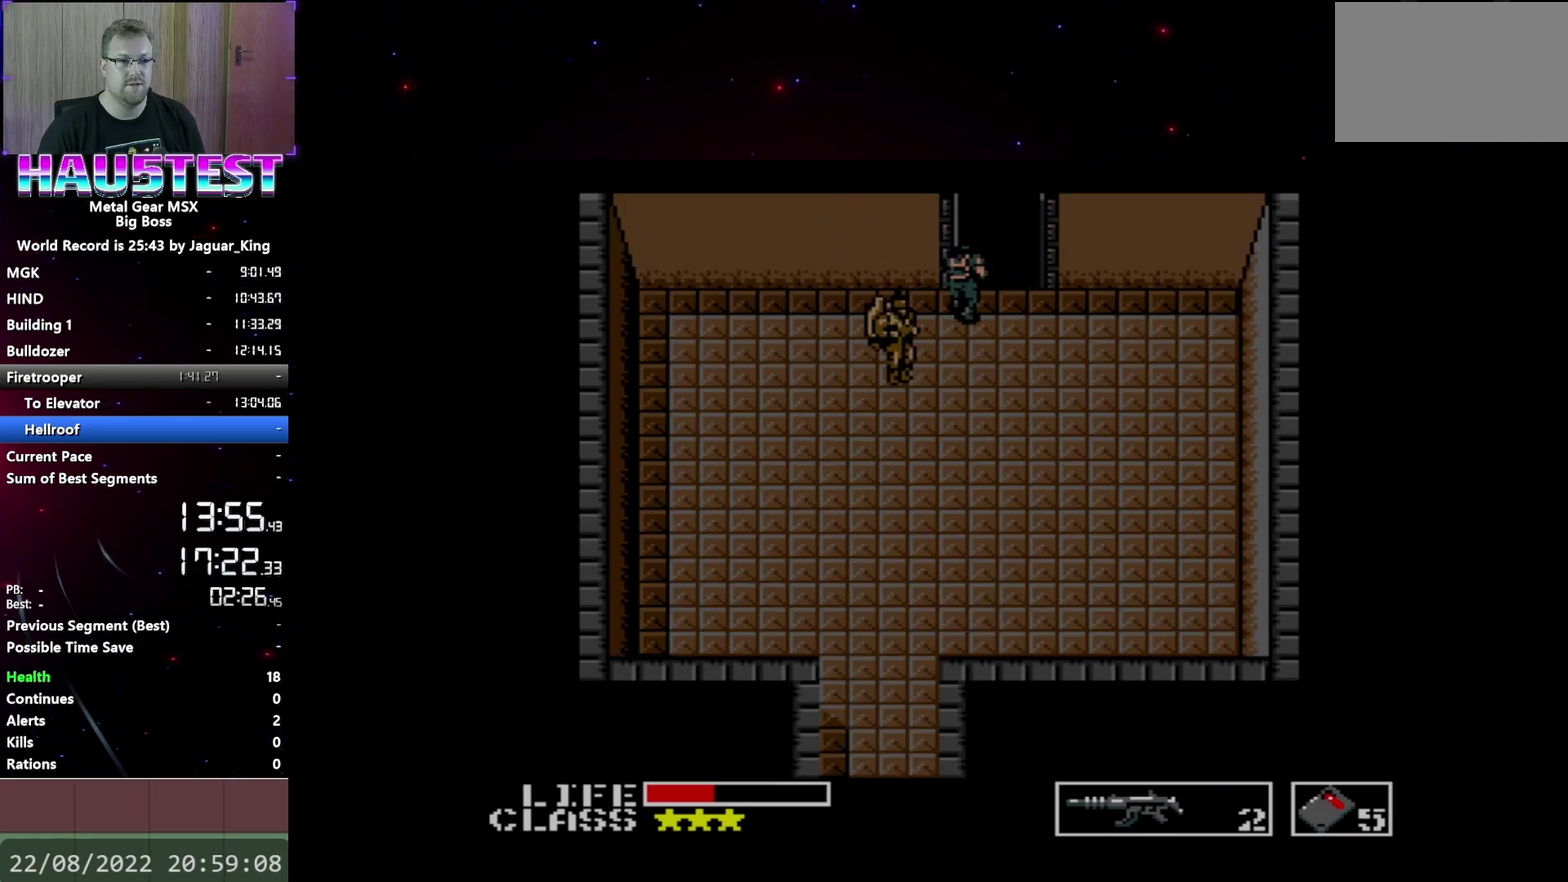
{"buttons": ["DPAD_LEFT"], "events": [[333, "DPAD_LEFT", "down"], [350, "DPAD_UP", "up"]]}
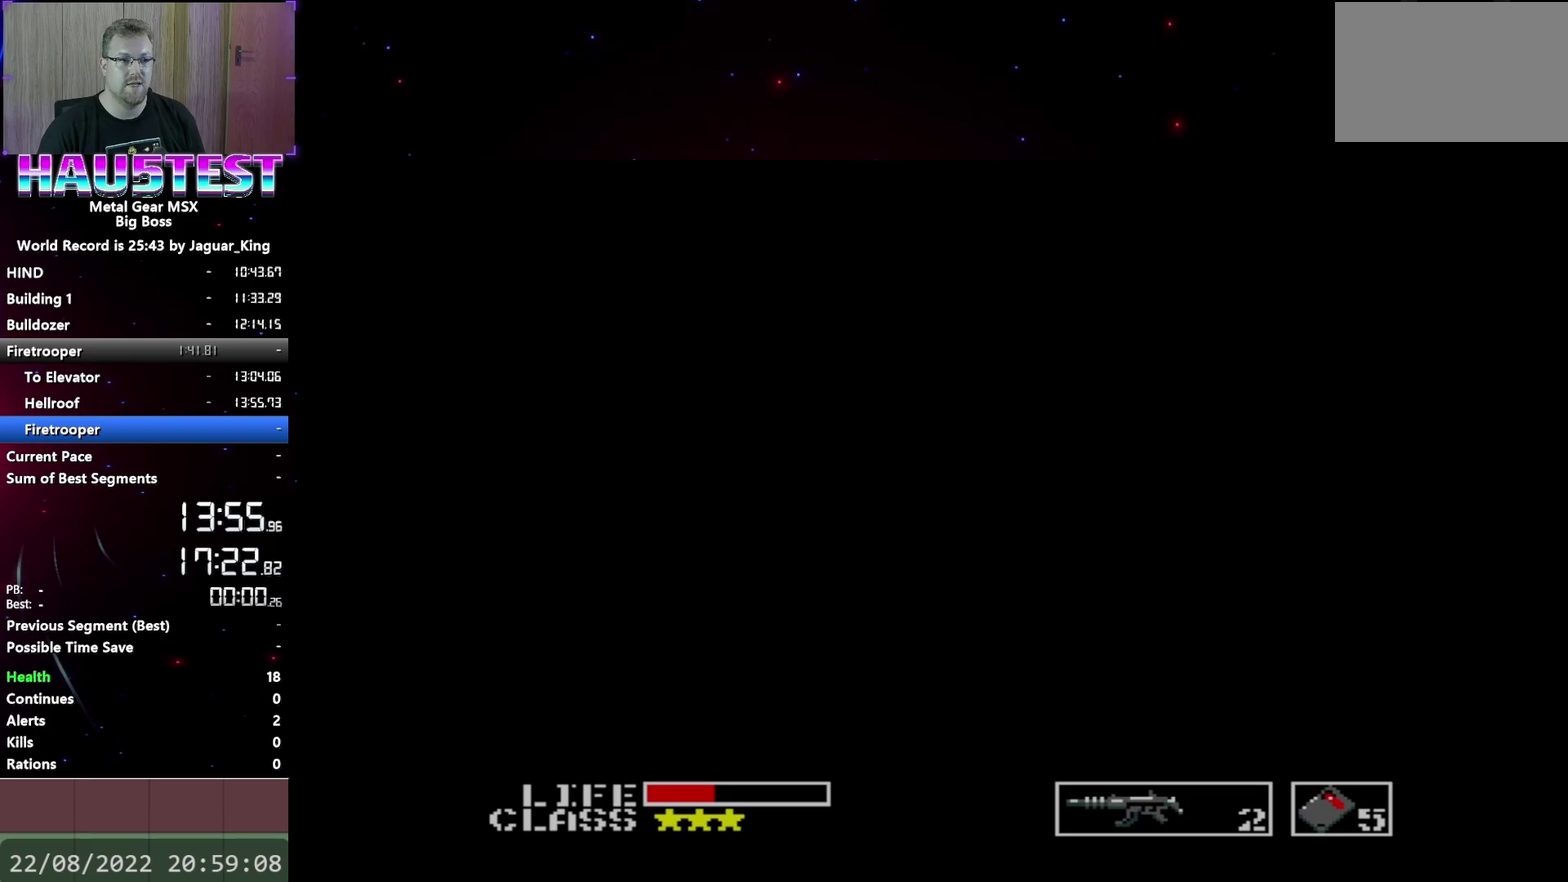
{"buttons": ["DPAD_LEFT"], "events": []}
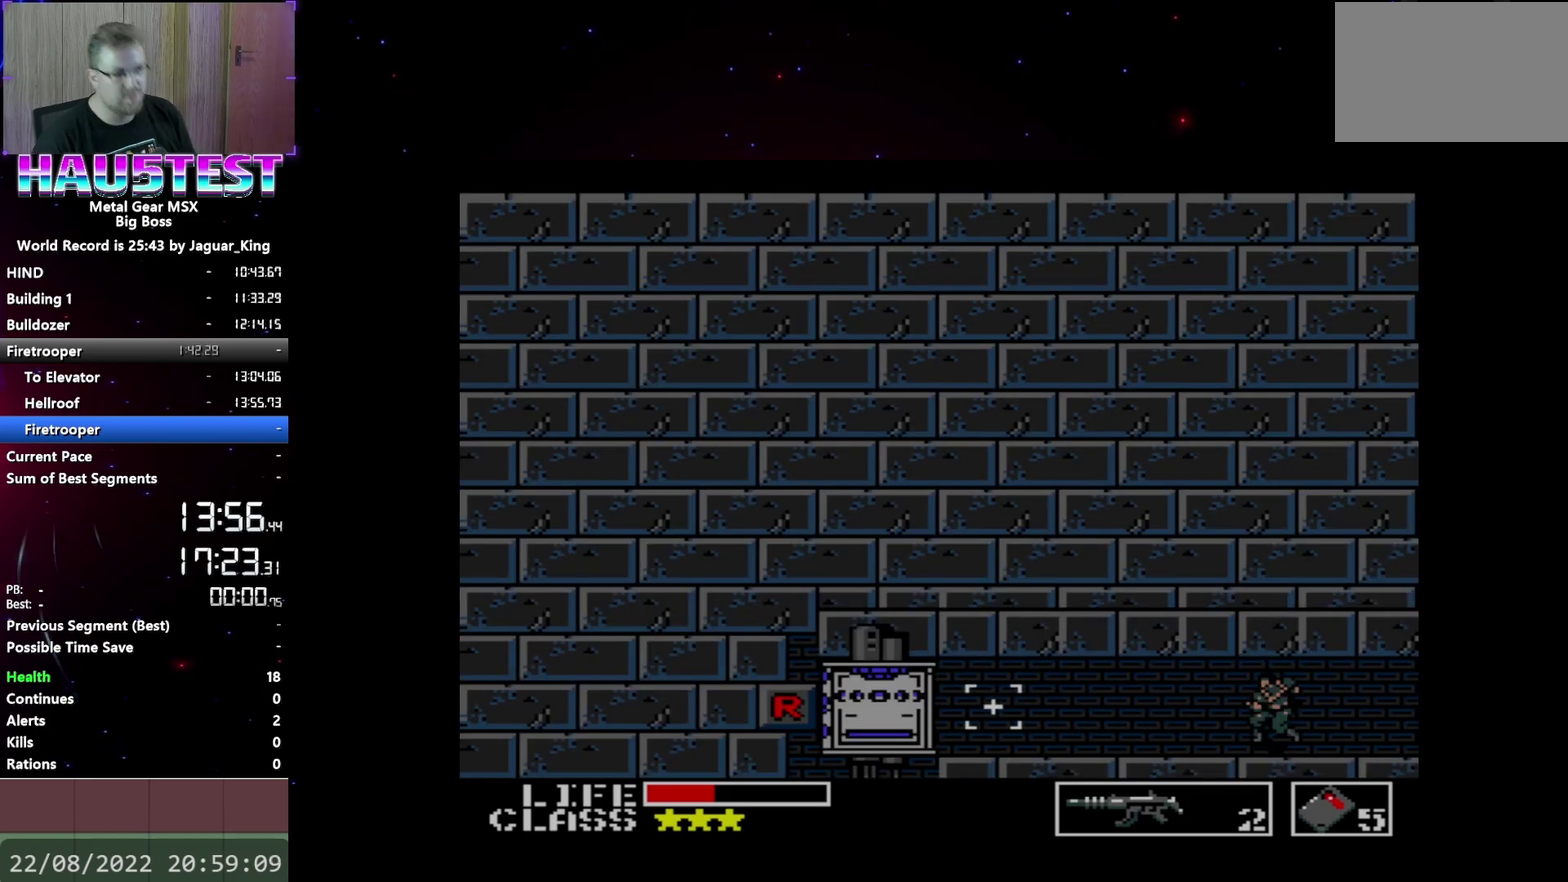
{"buttons": ["DPAD_LEFT"], "events": []}
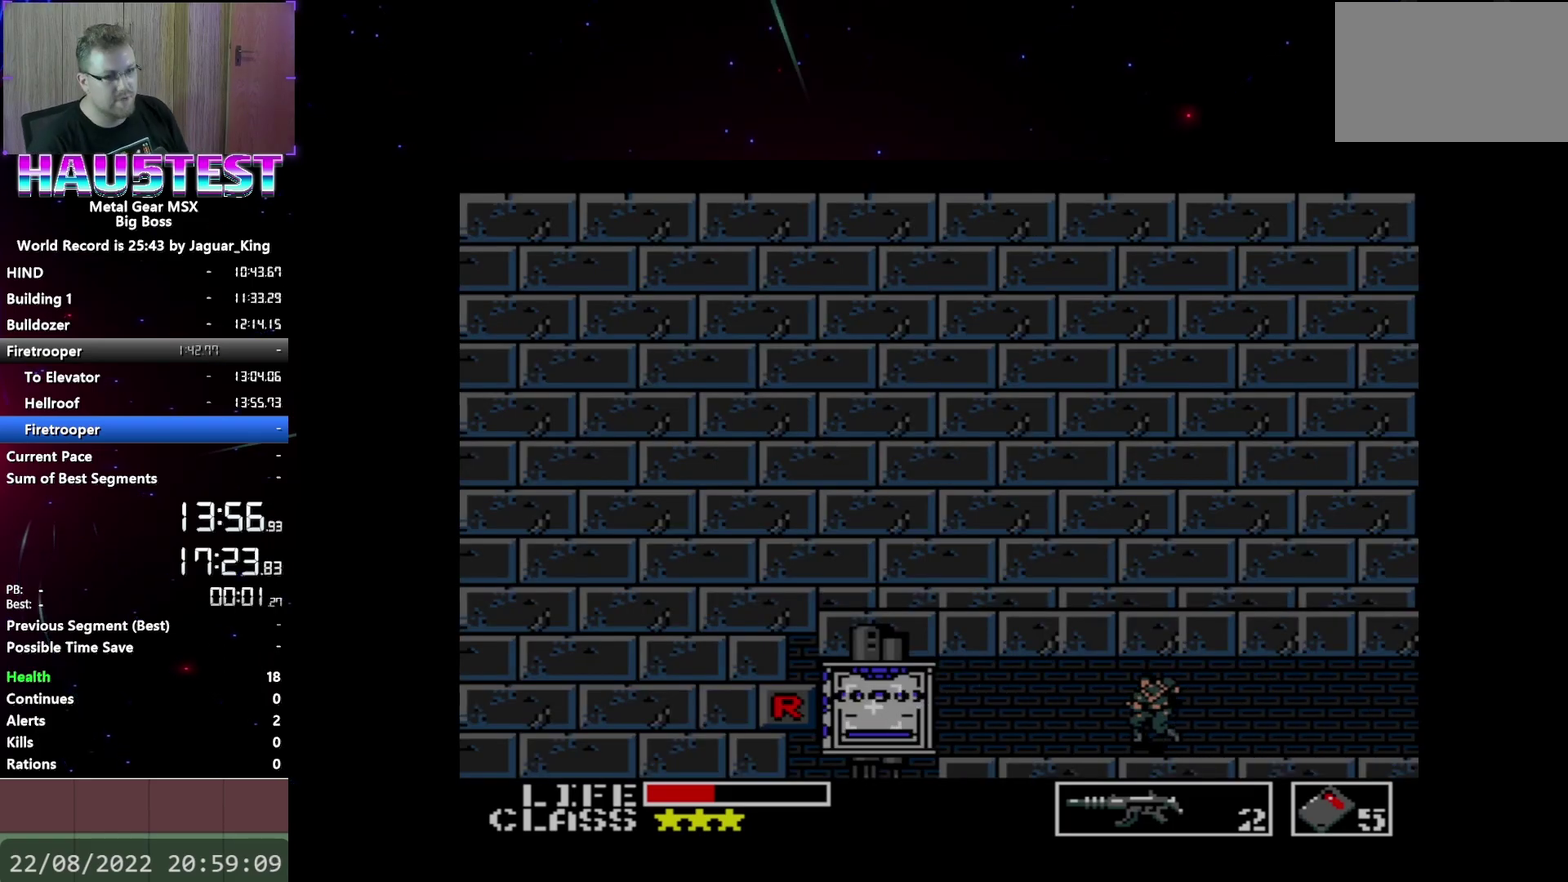
{"buttons": [], "events": [[17, "DPAD_LEFT", "up"], [17, "START", "down"], [183, "START", "up"]]}
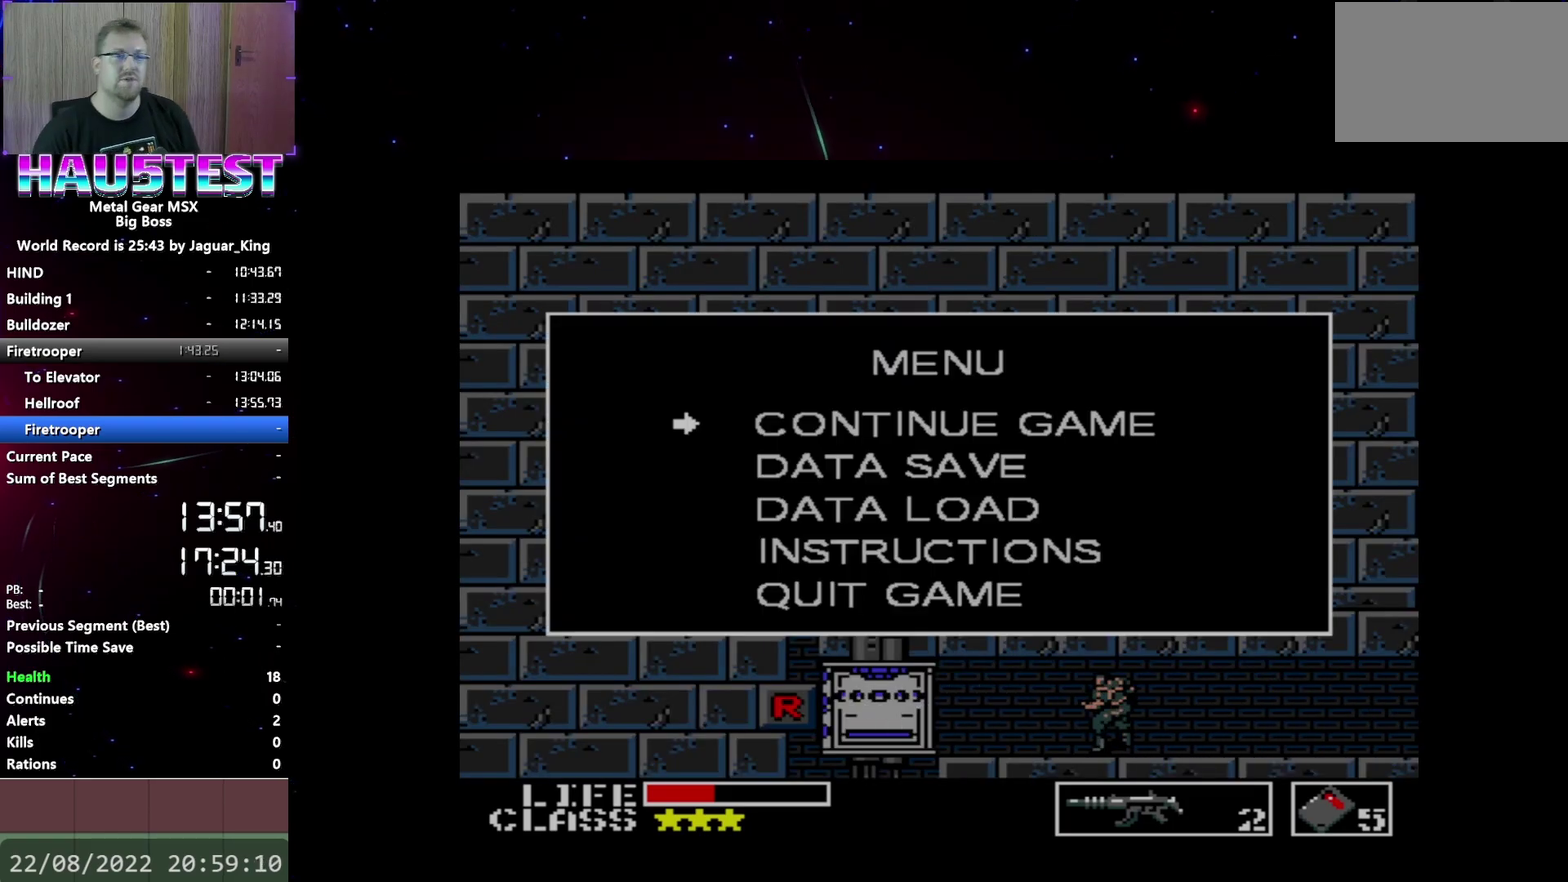
{"buttons": ["B"], "events": [[17, "DPAD_DOWN", "down"], [150, "DPAD_DOWN", "up"], [400, "B", "down"]]}
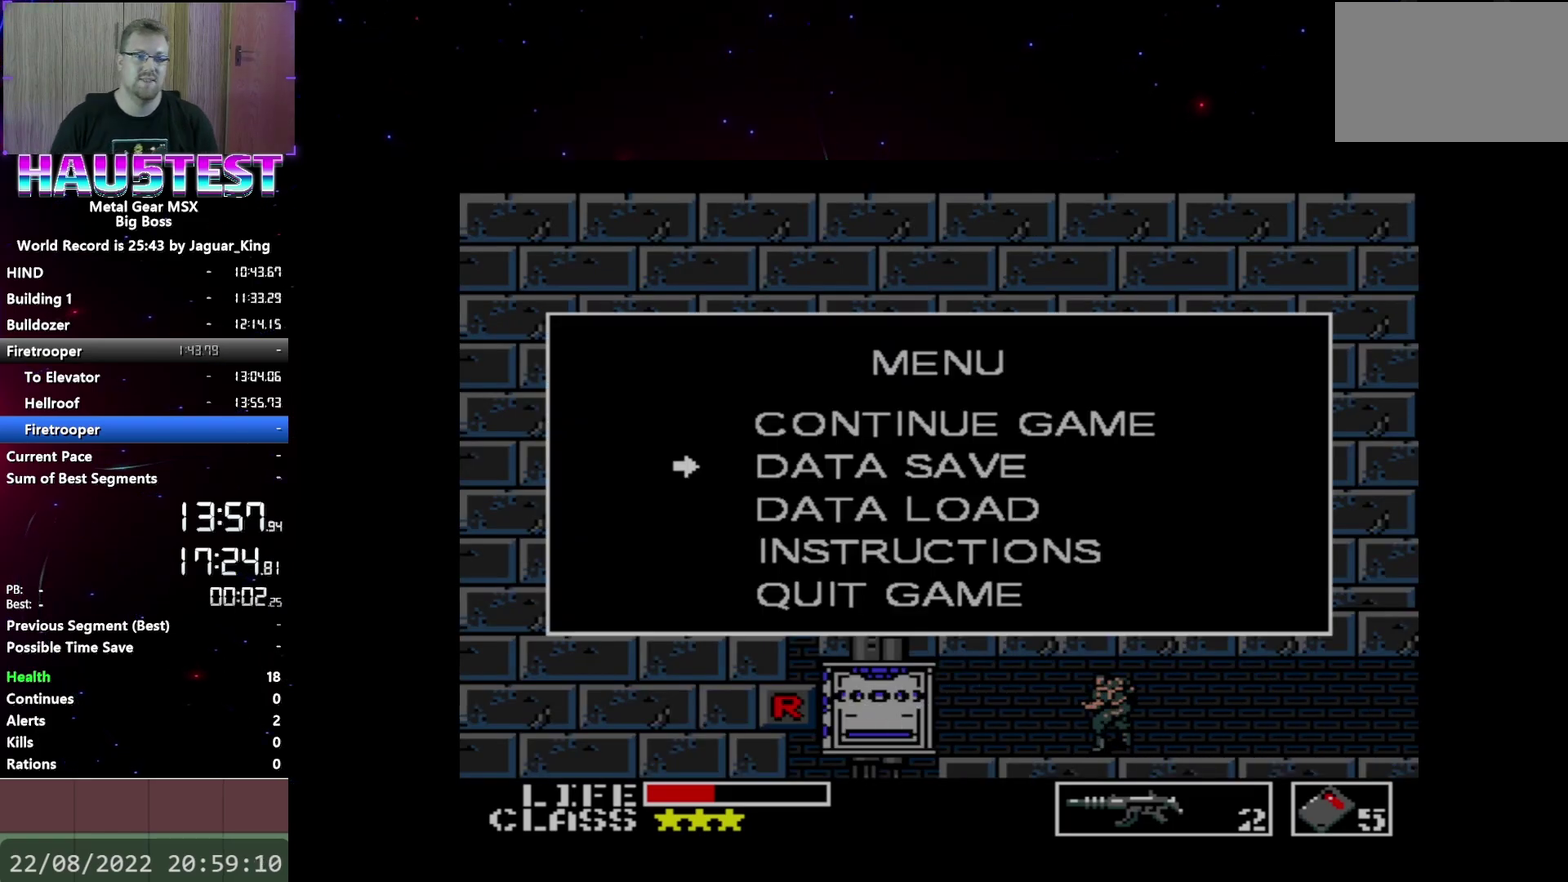
{"buttons": [], "events": [[17, "B", "up"]]}
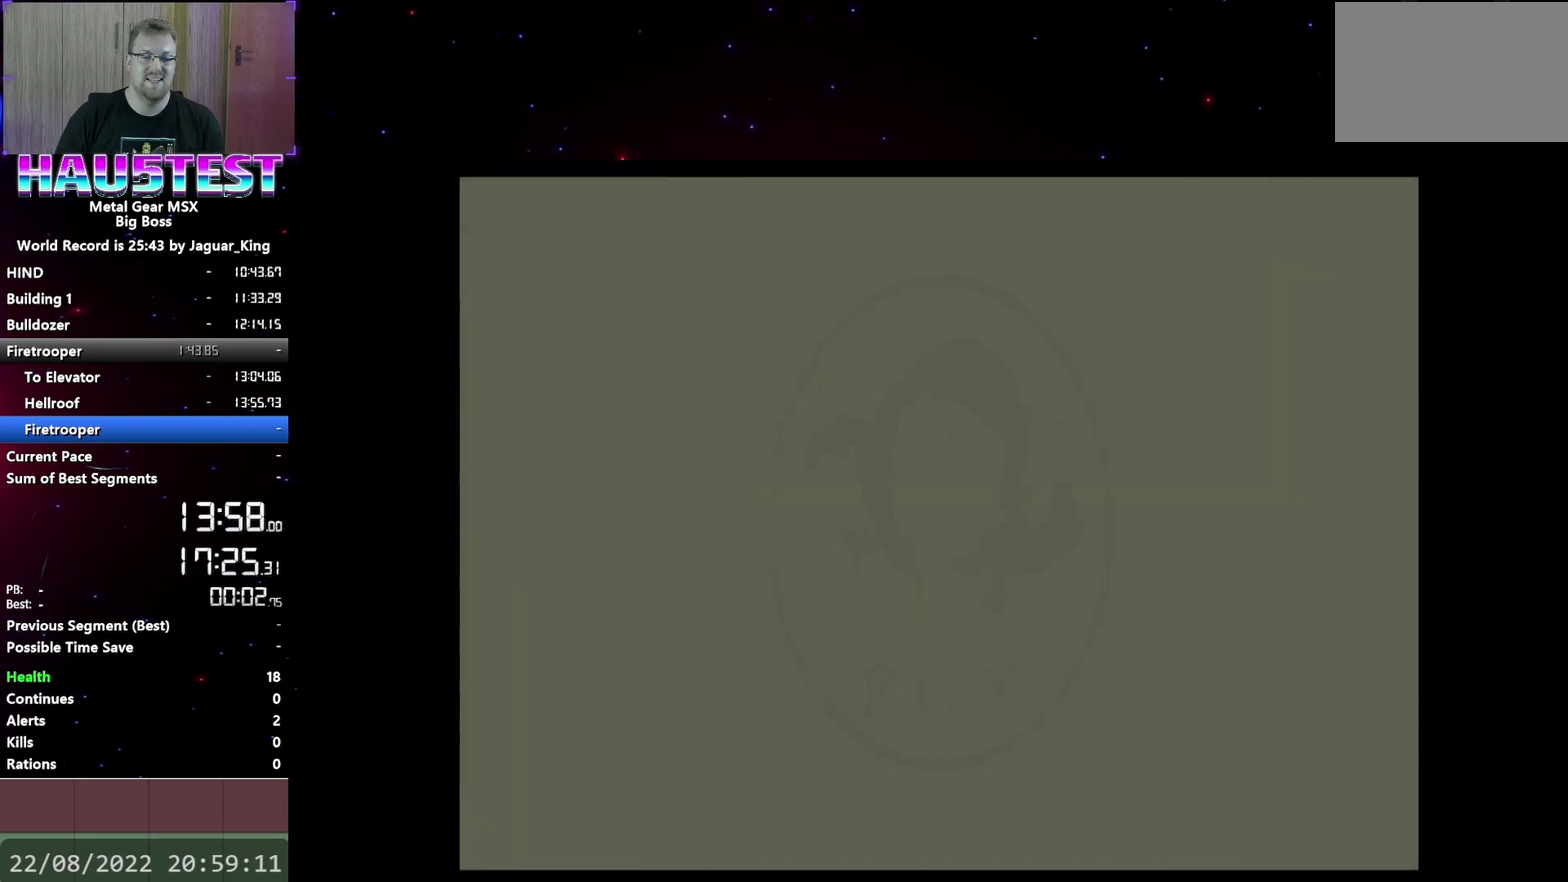
{"buttons": [], "events": []}
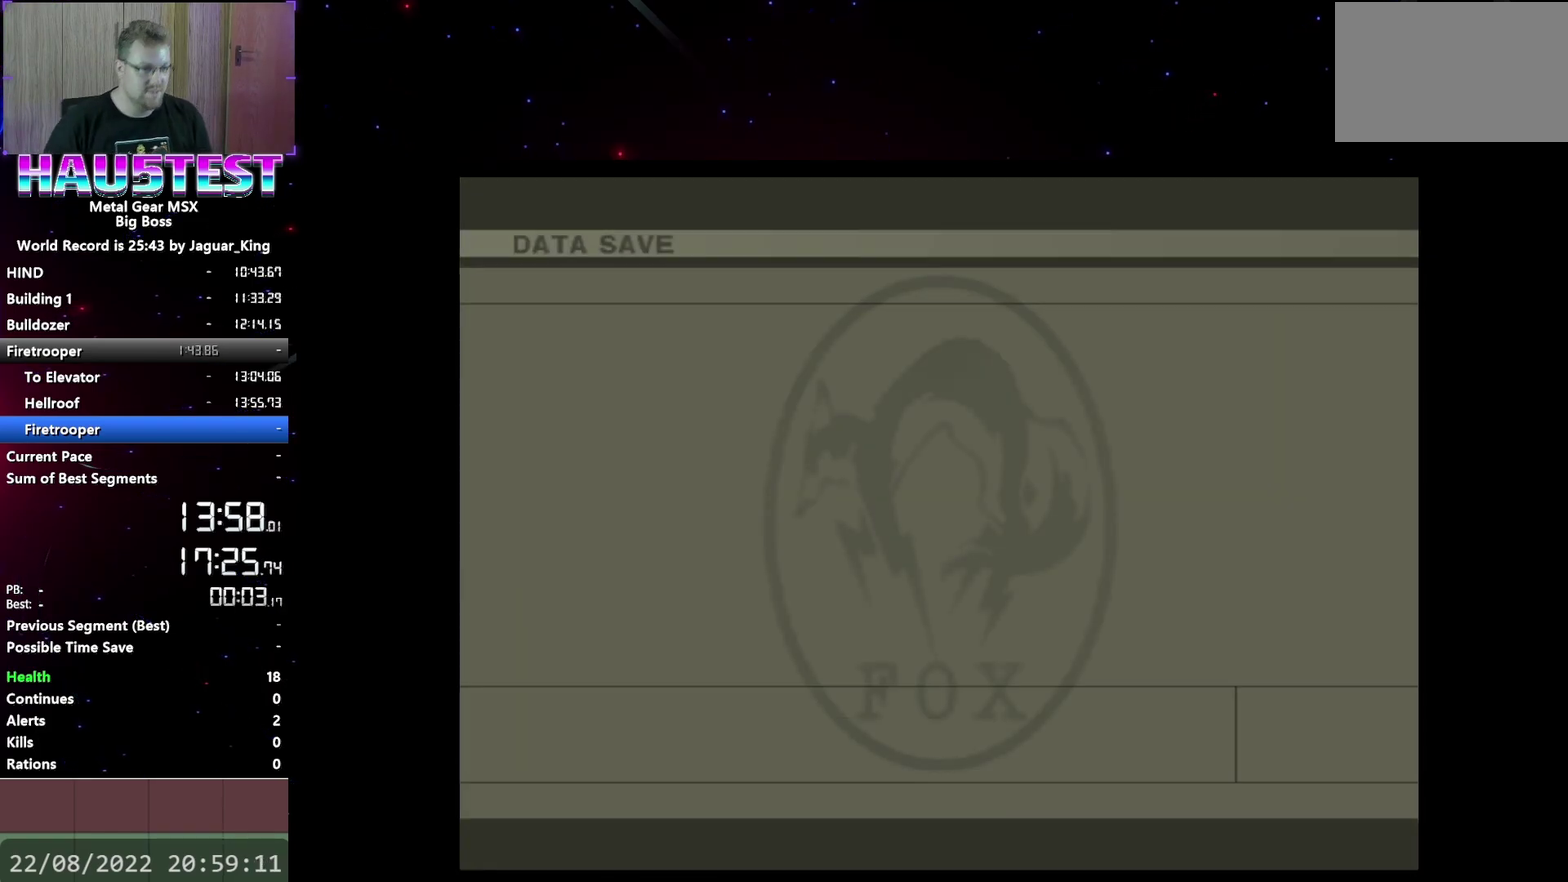
{"buttons": [], "events": []}
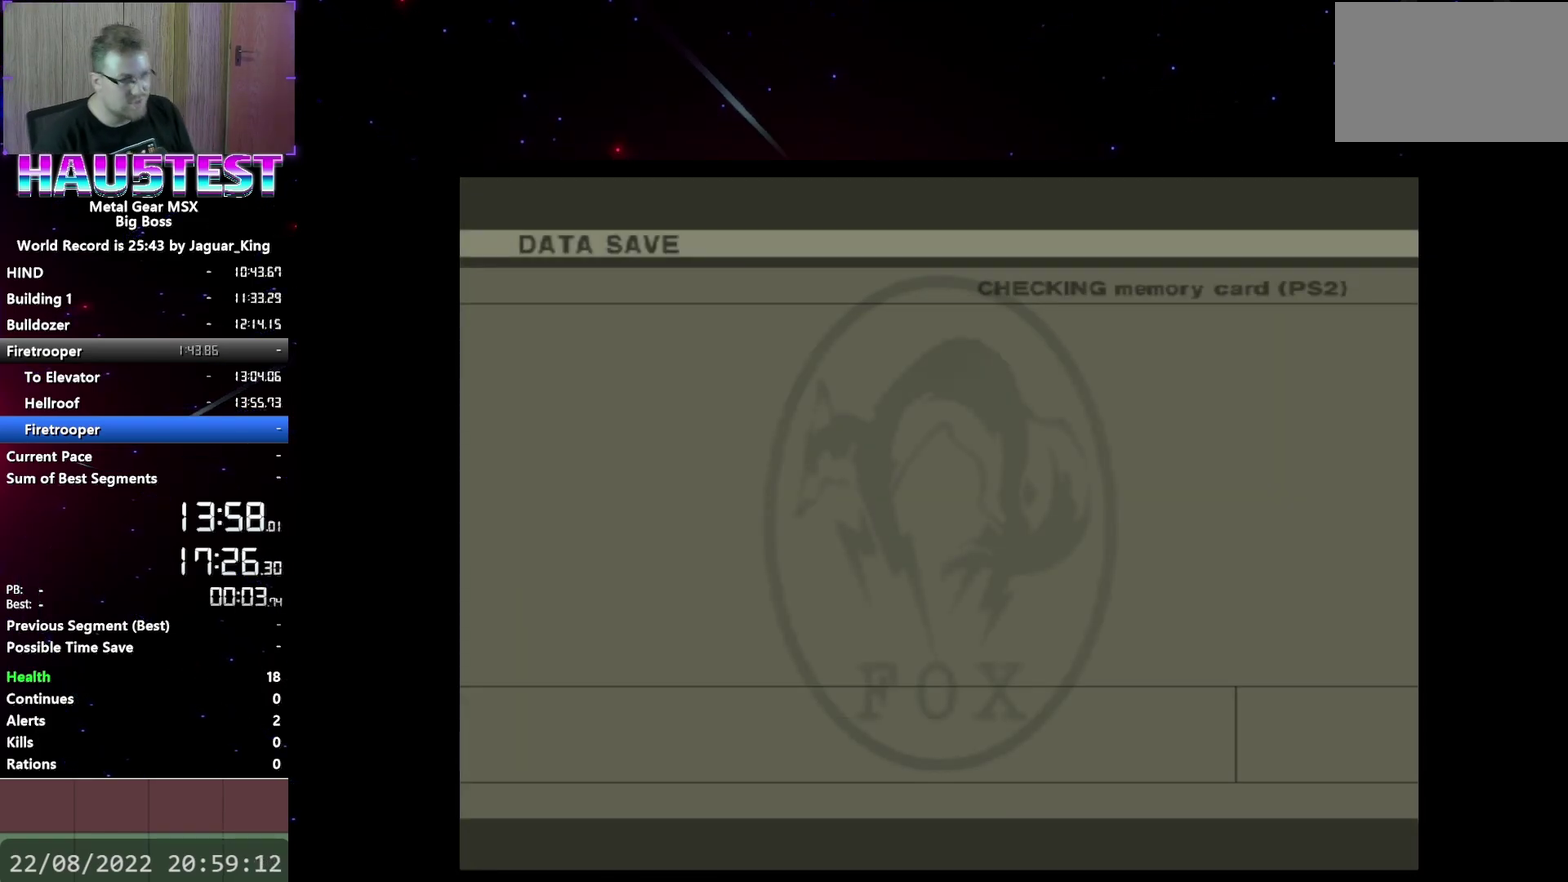
{"buttons": [], "events": []}
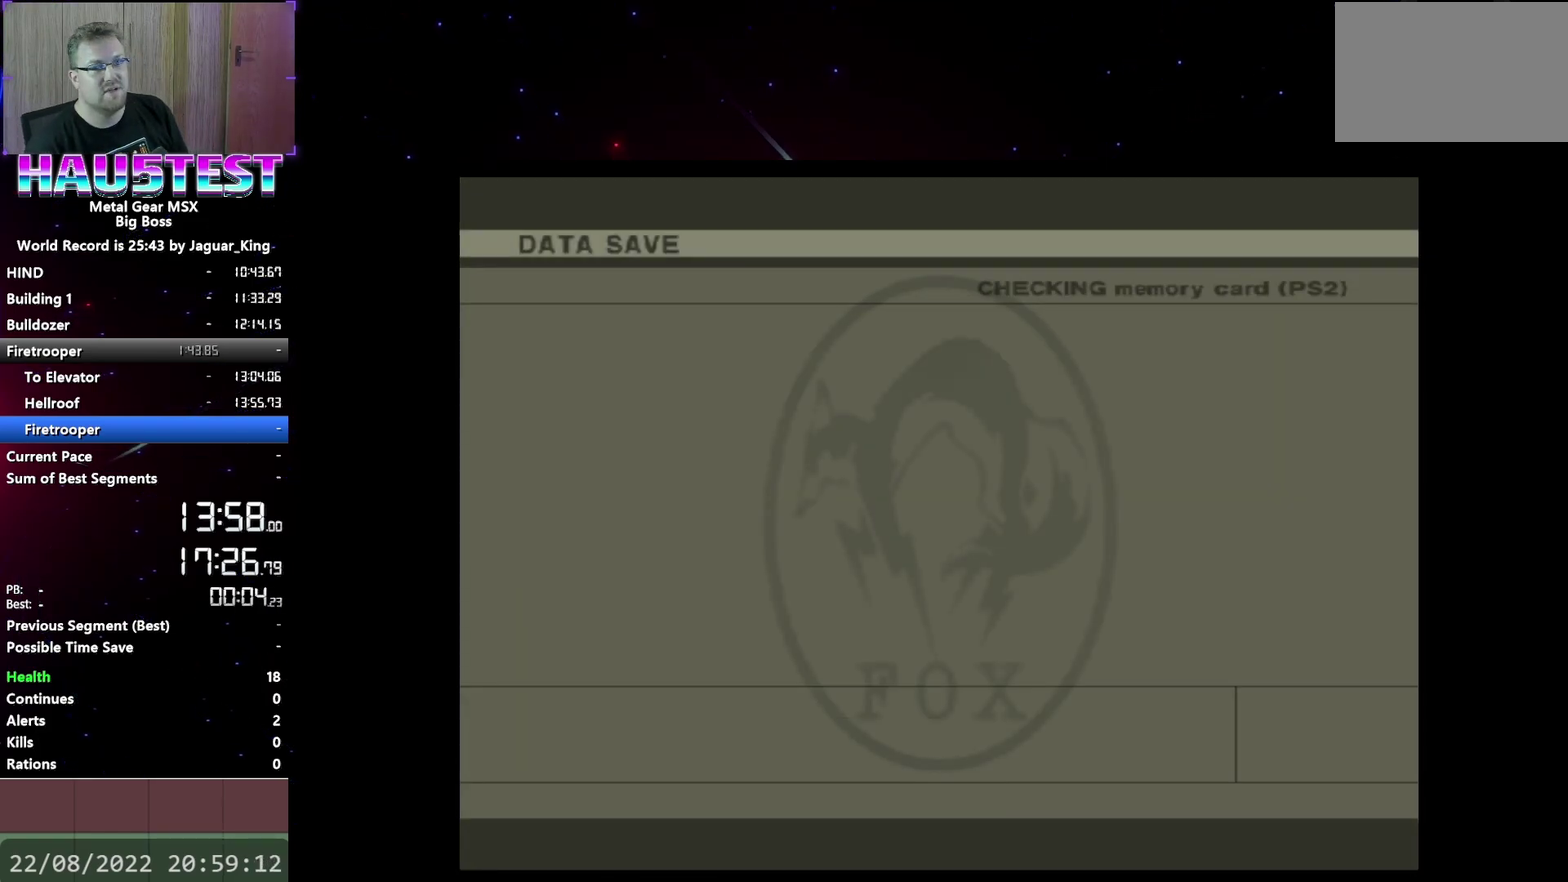
{"buttons": [], "events": []}
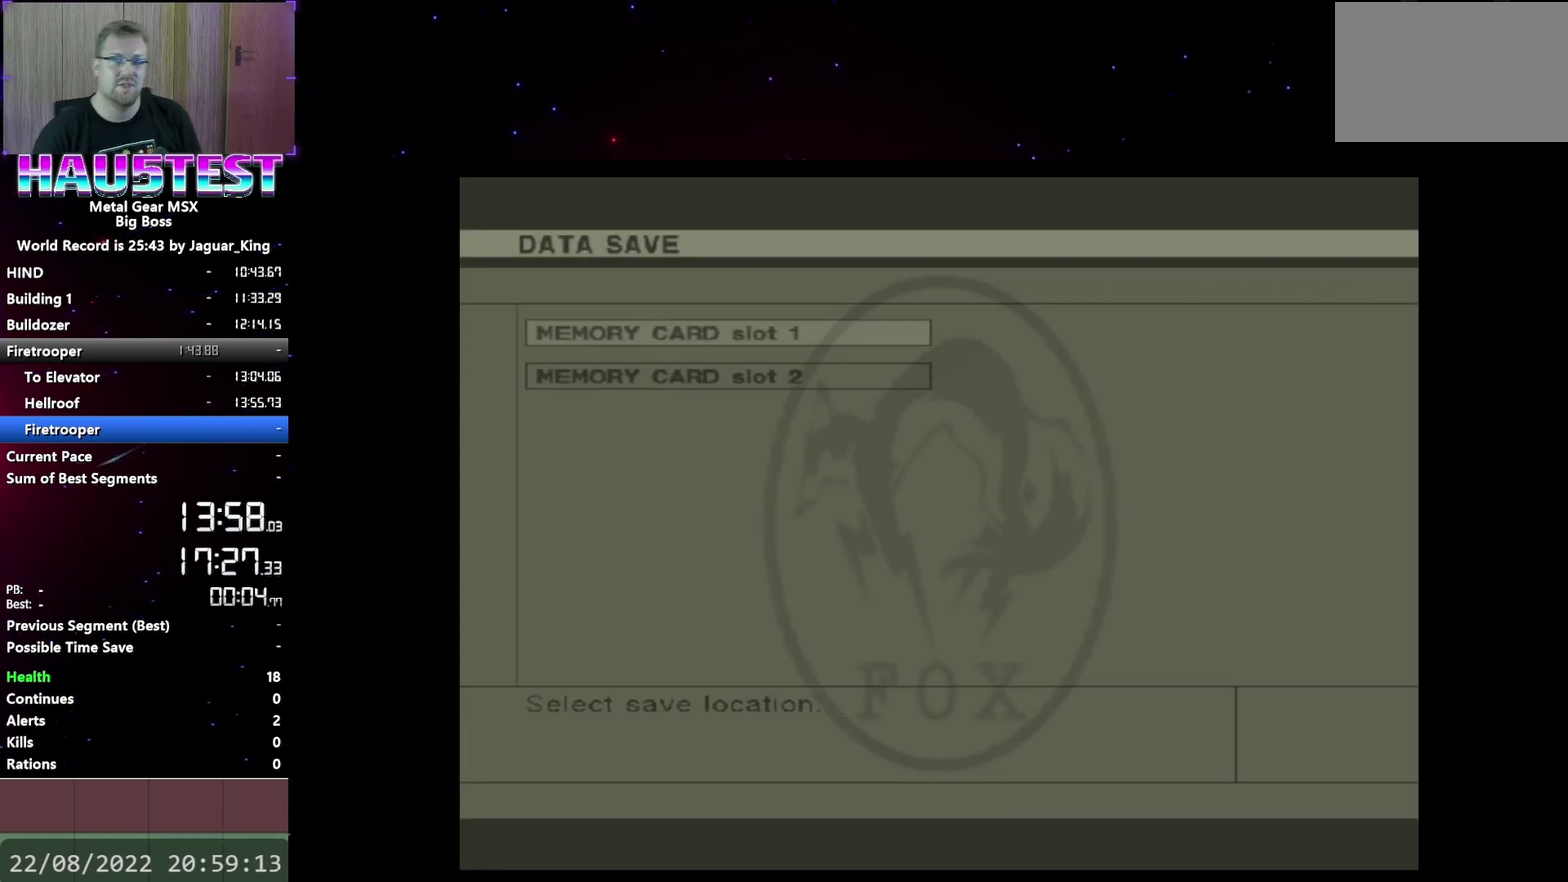
{"buttons": [], "events": []}
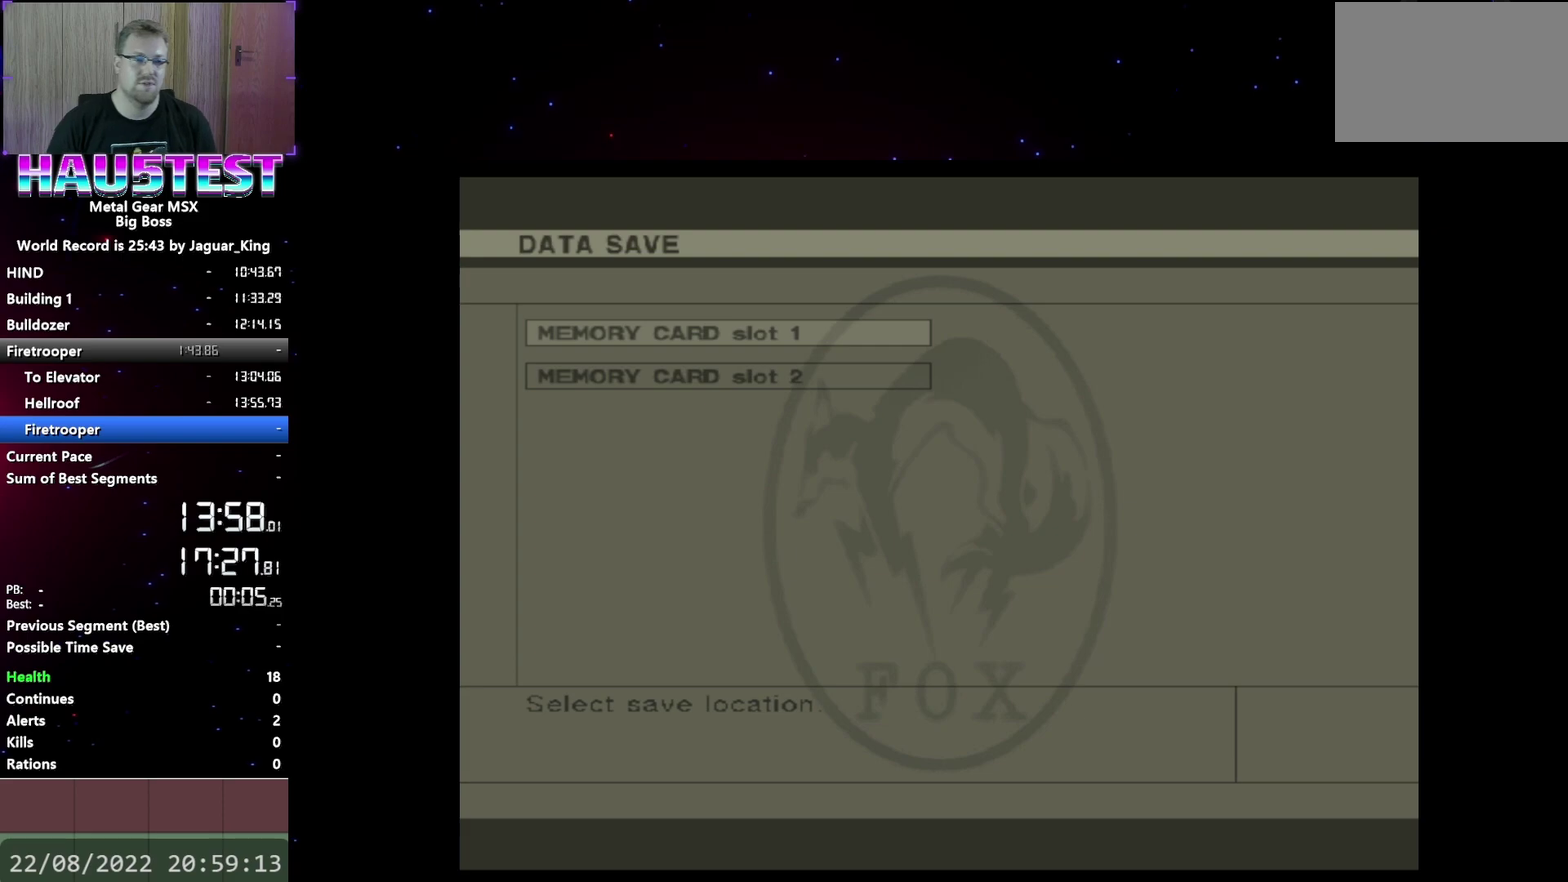
{"buttons": [], "events": []}
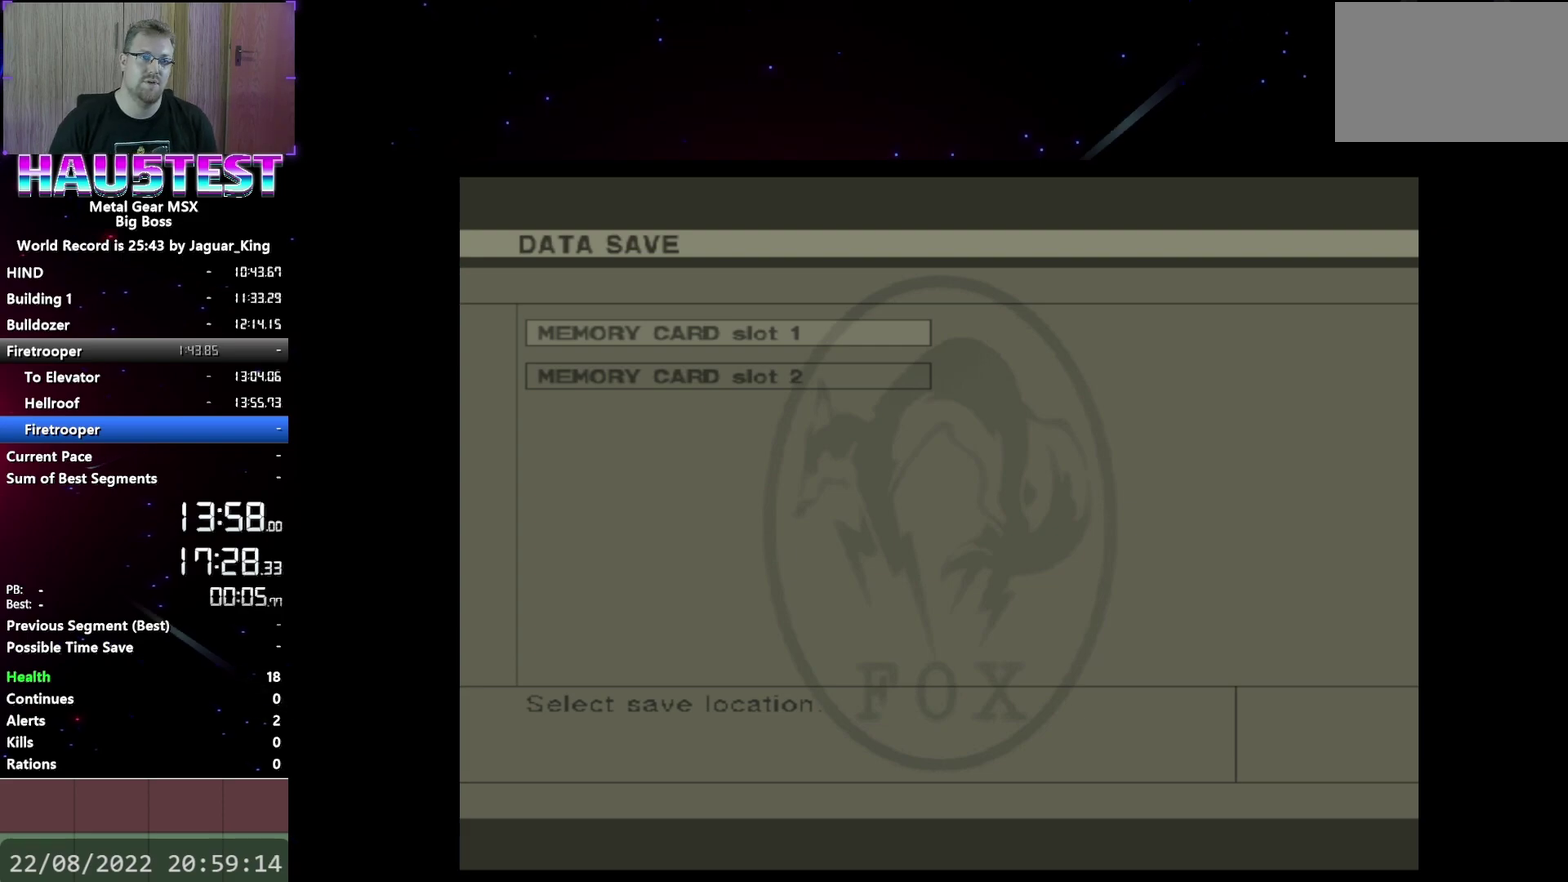
{"buttons": [], "events": [[33, "B", "down"], [117, "B", "up"]]}
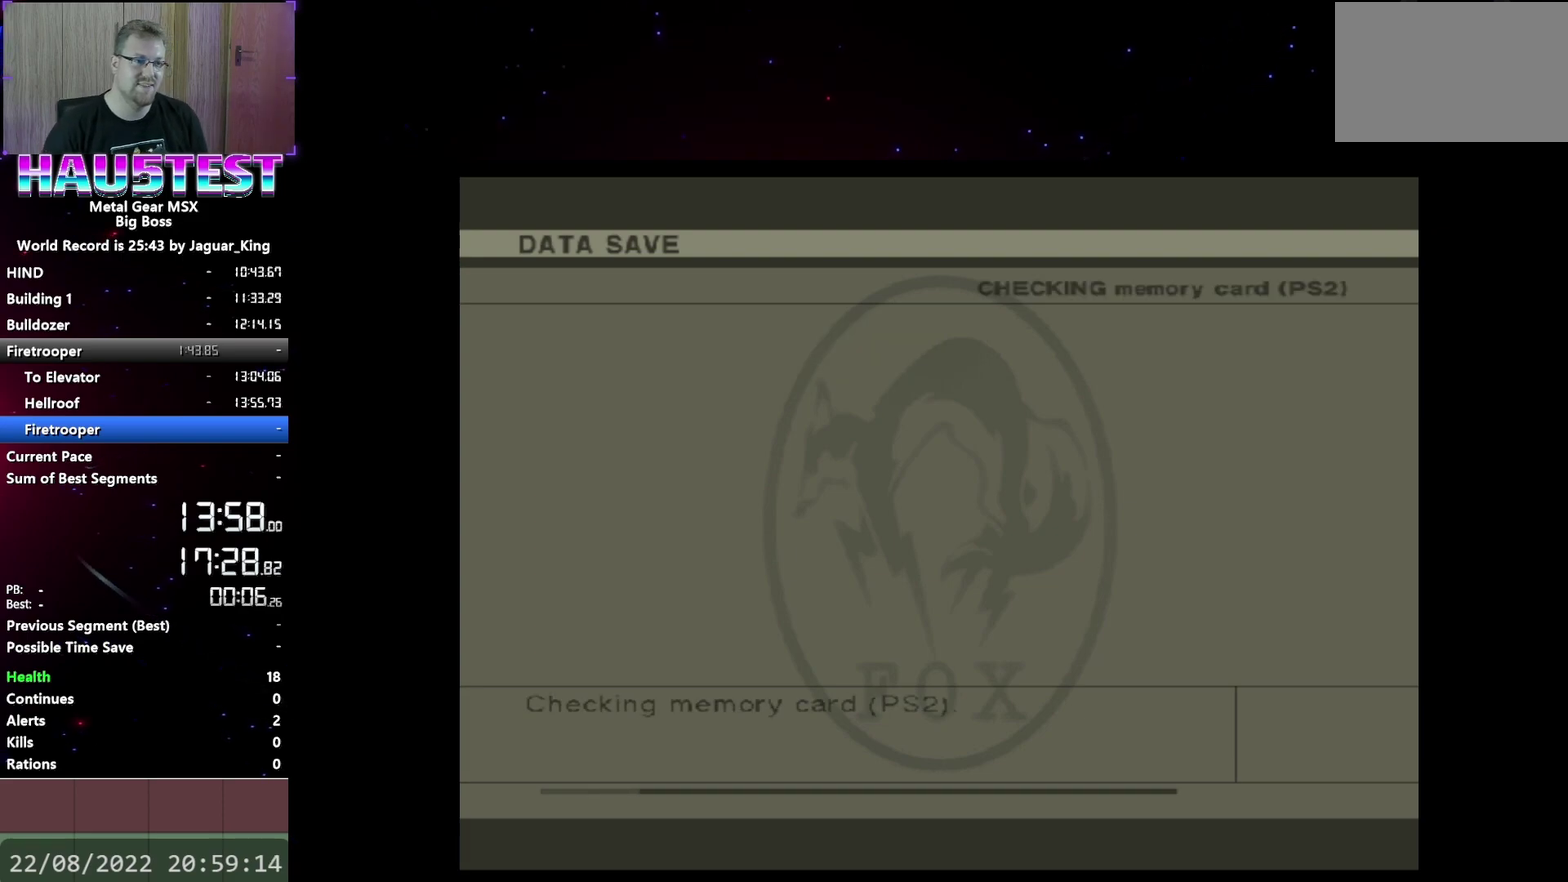
{"buttons": [], "events": []}
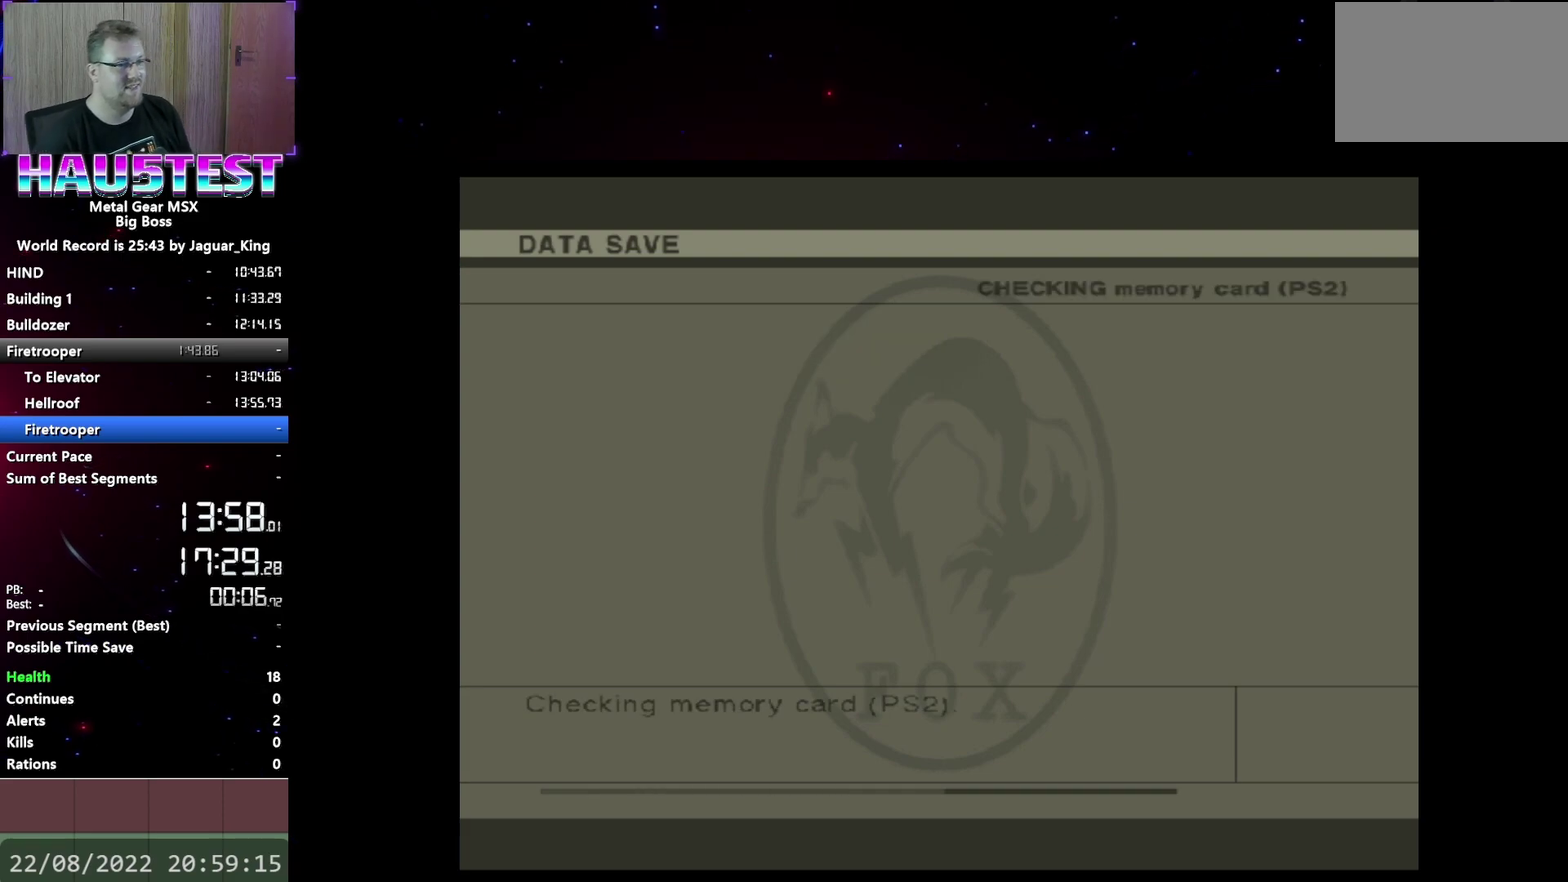
{"buttons": [], "events": []}
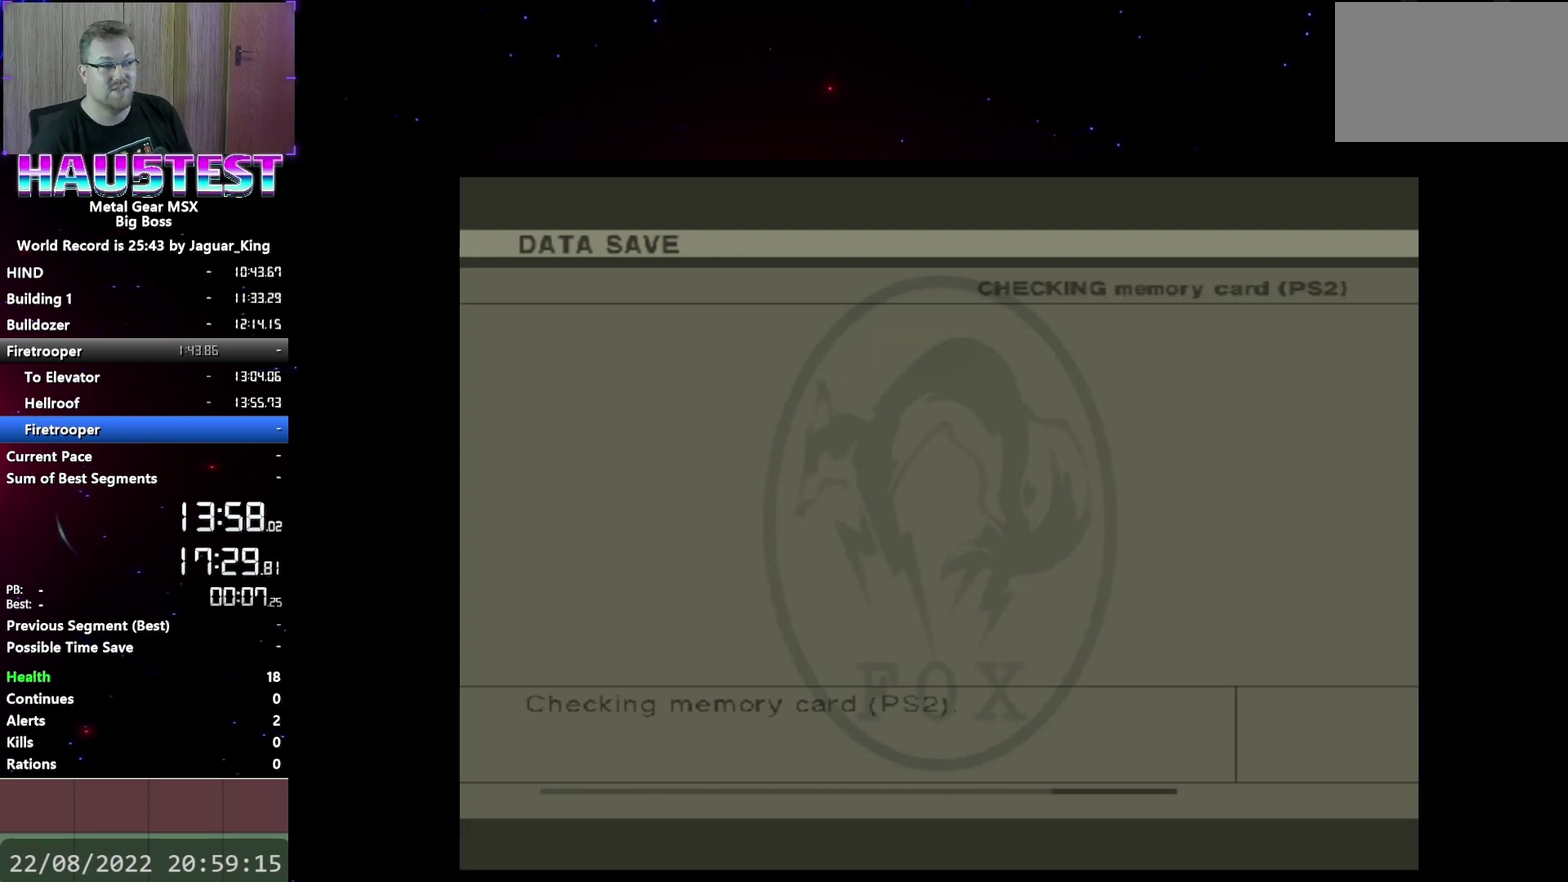
{"buttons": [], "events": []}
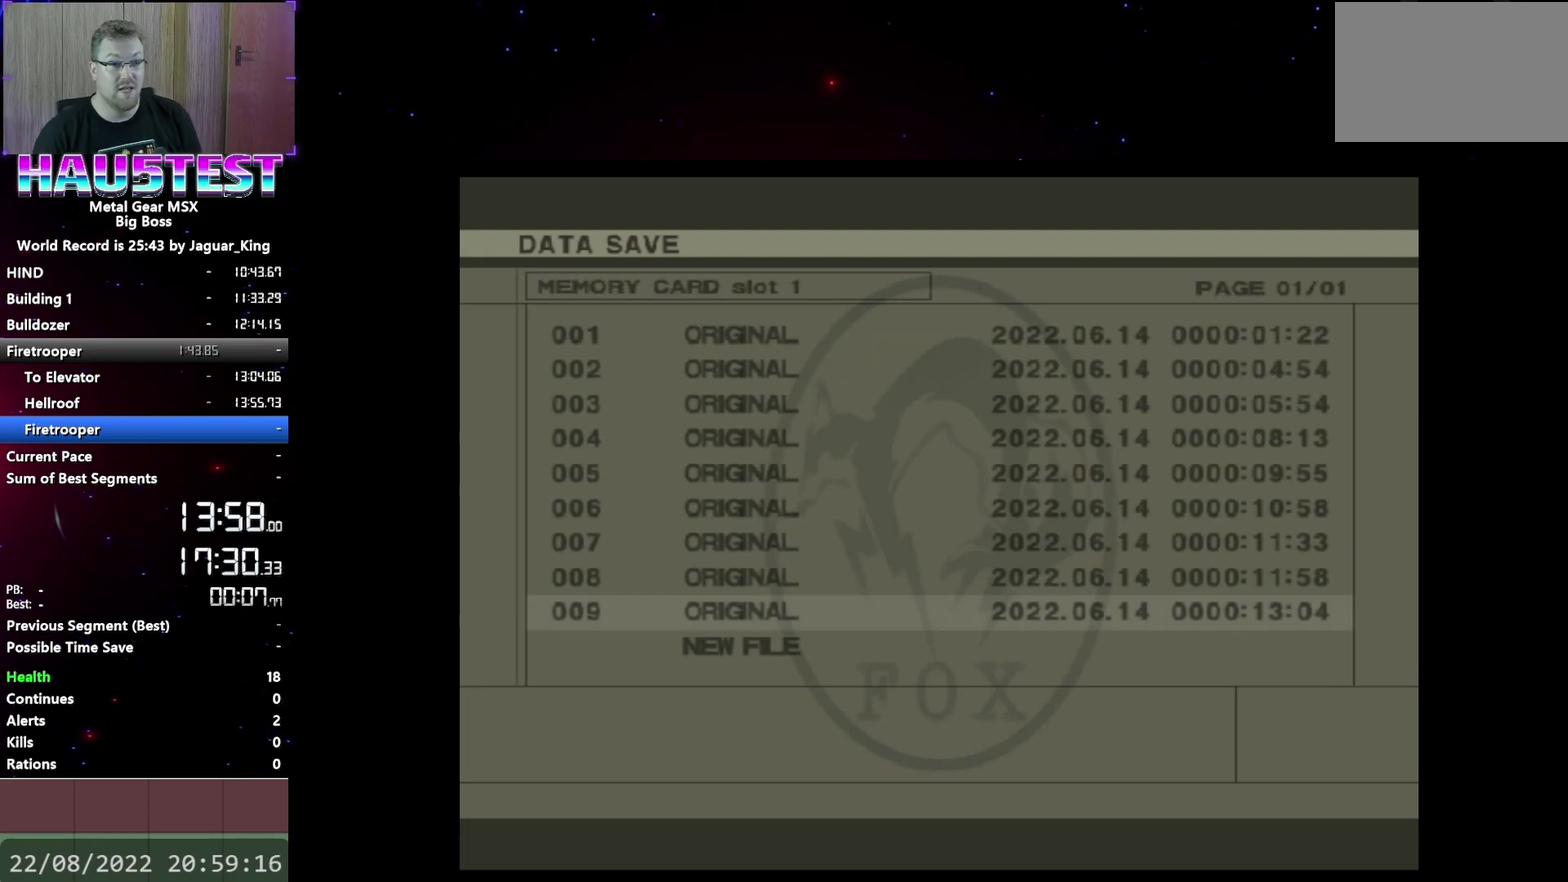
{"buttons": ["DPAD_DOWN"], "events": [[450, "DPAD_DOWN", "down"]]}
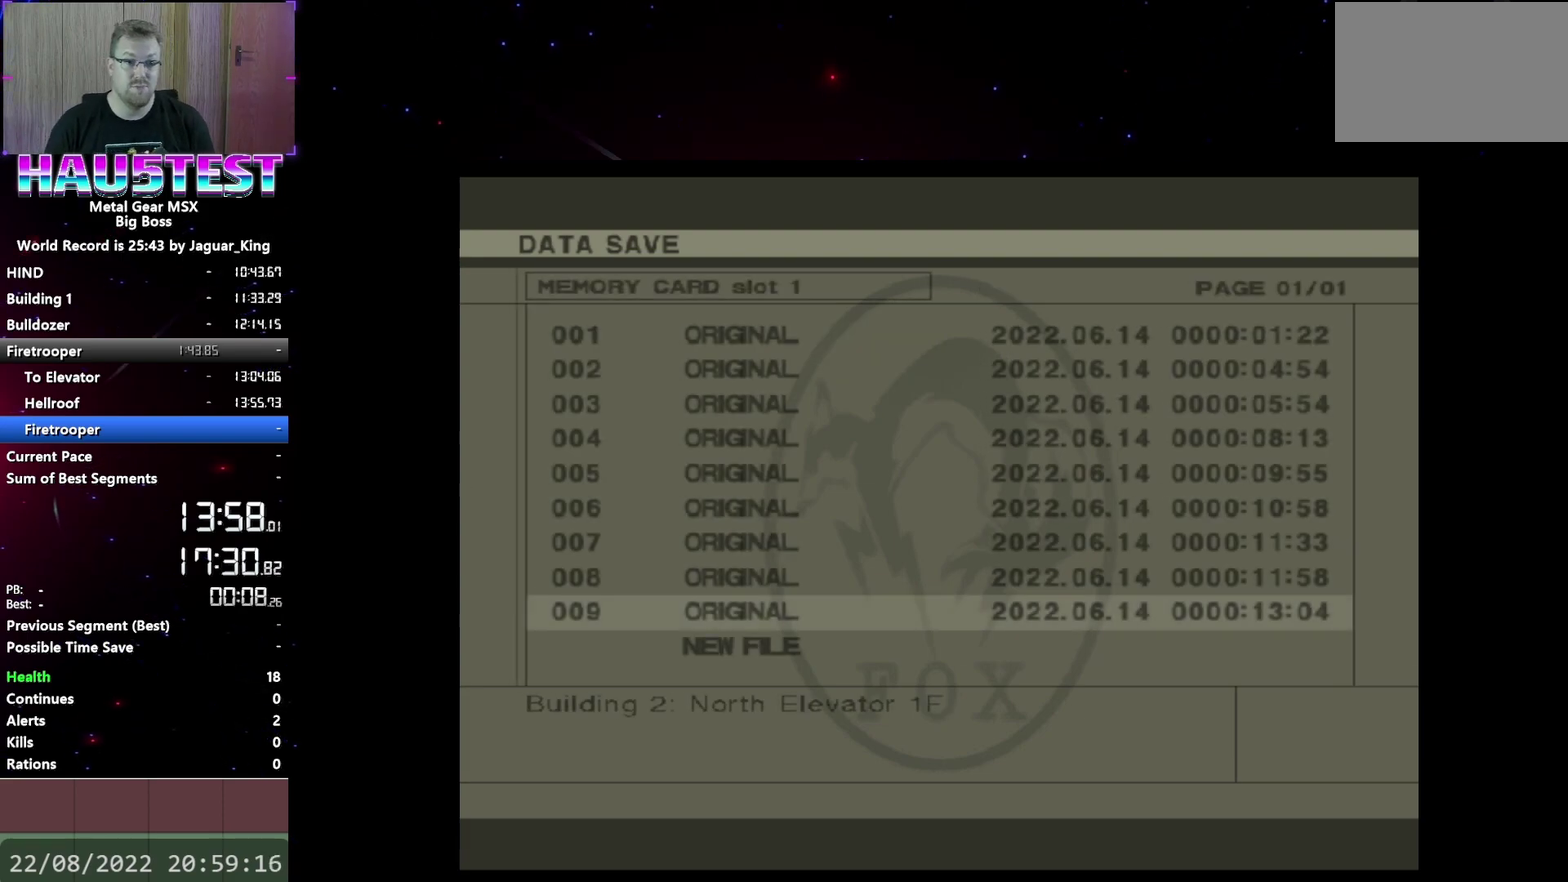
{"buttons": [], "events": [[50, "DPAD_DOWN", "up"], [200, "B", "down"], [283, "B", "up"]]}
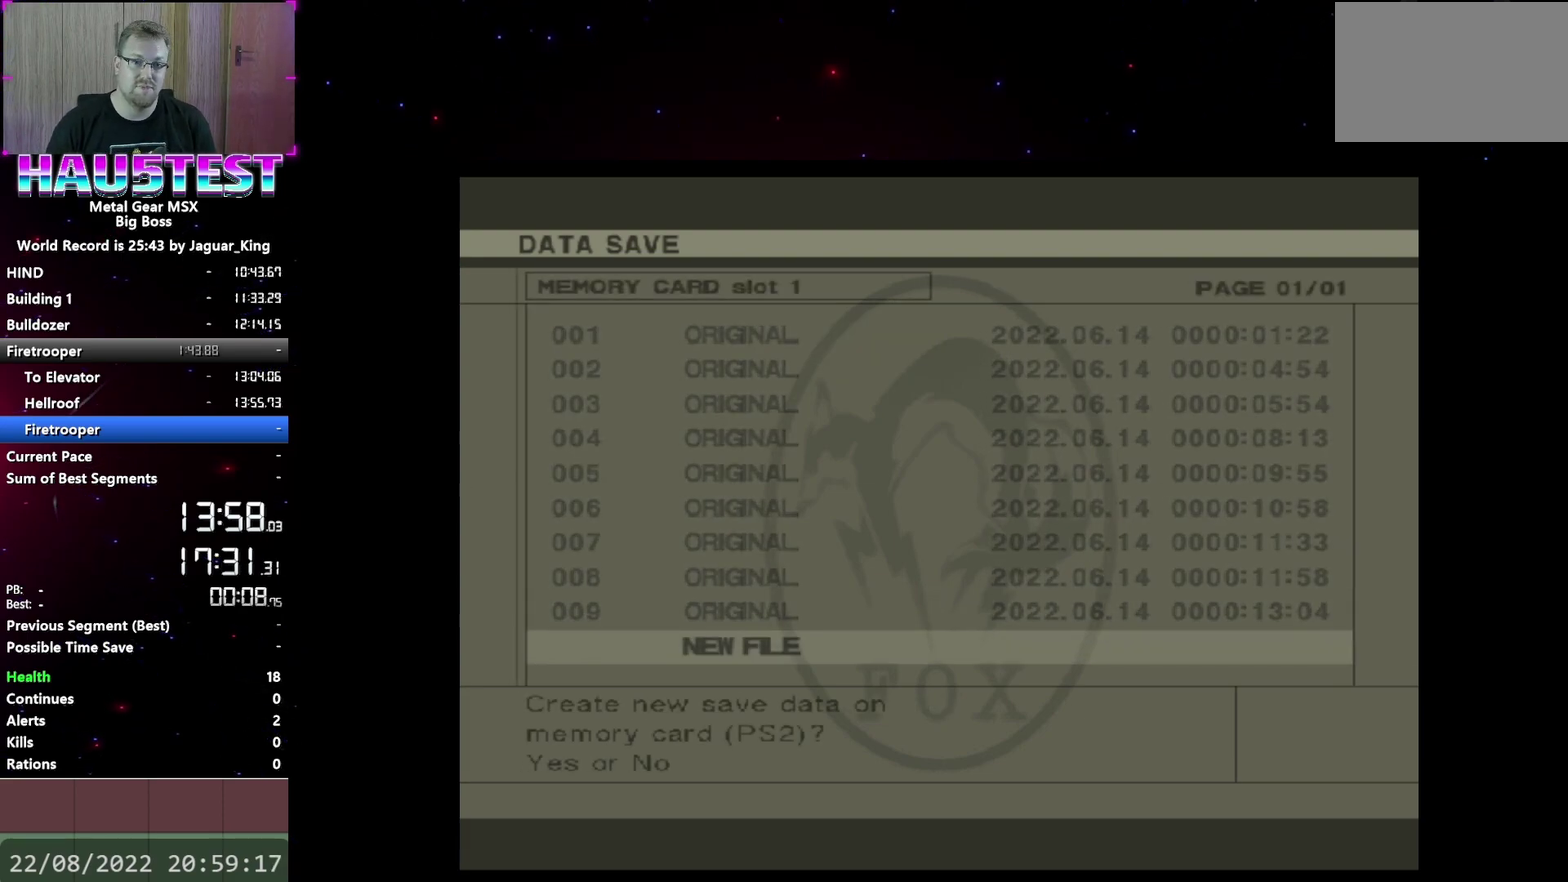
{"buttons": ["B"], "events": [[467, "B", "down"]]}
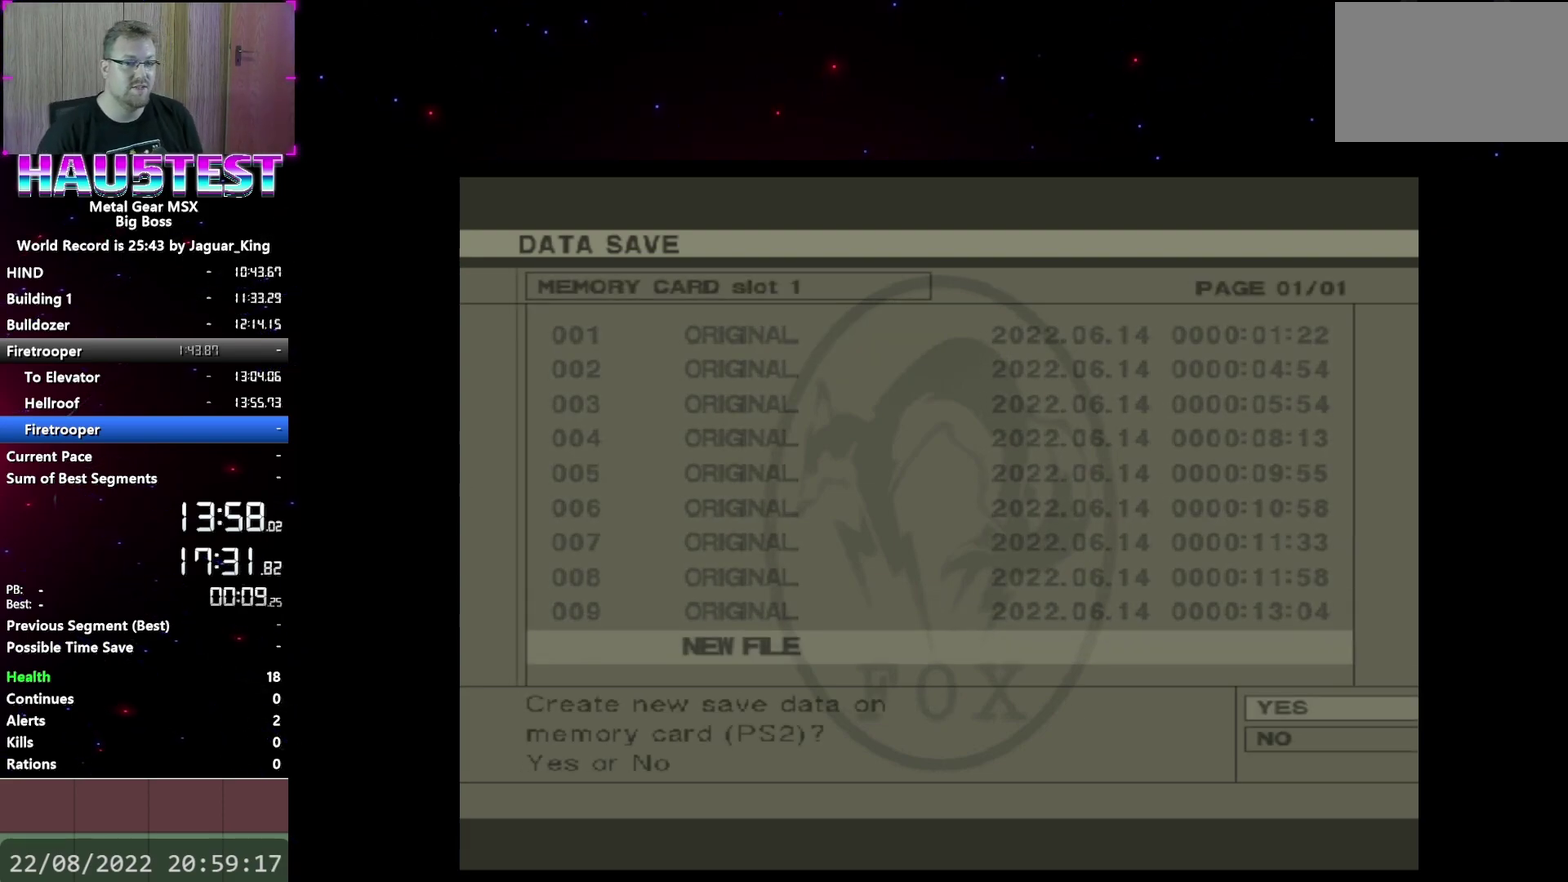
{"buttons": [], "events": [[50, "B", "up"]]}